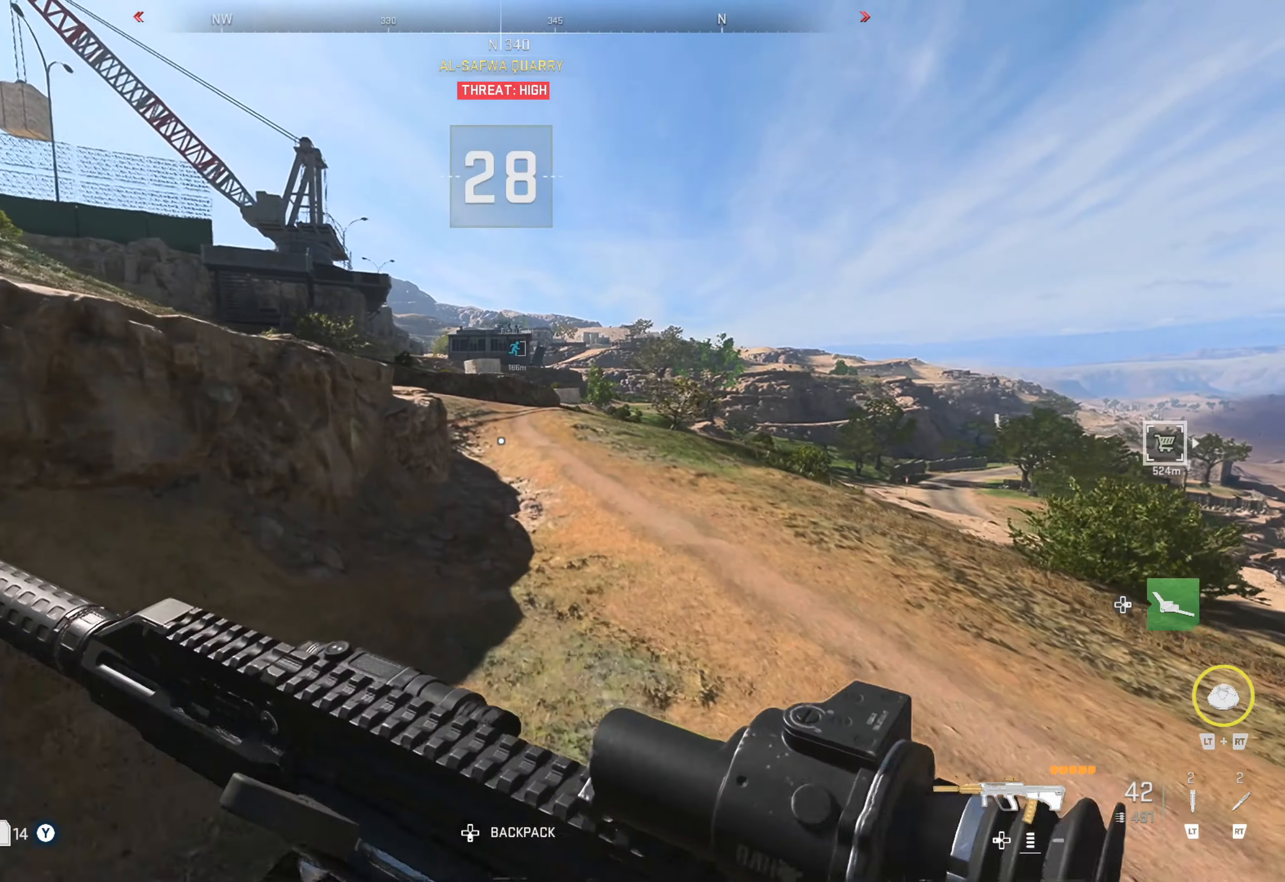
Gameplay with a controller (Xbox layout); each line is a JSON object with the inputs held at the frame after it. "events" lists button and stick changes between this image and that frame as [ms after this image, input, new state], when the widget could be followed in between.
{"buttons": [], "left_stick": "up", "right_stick": "center", "events": []}
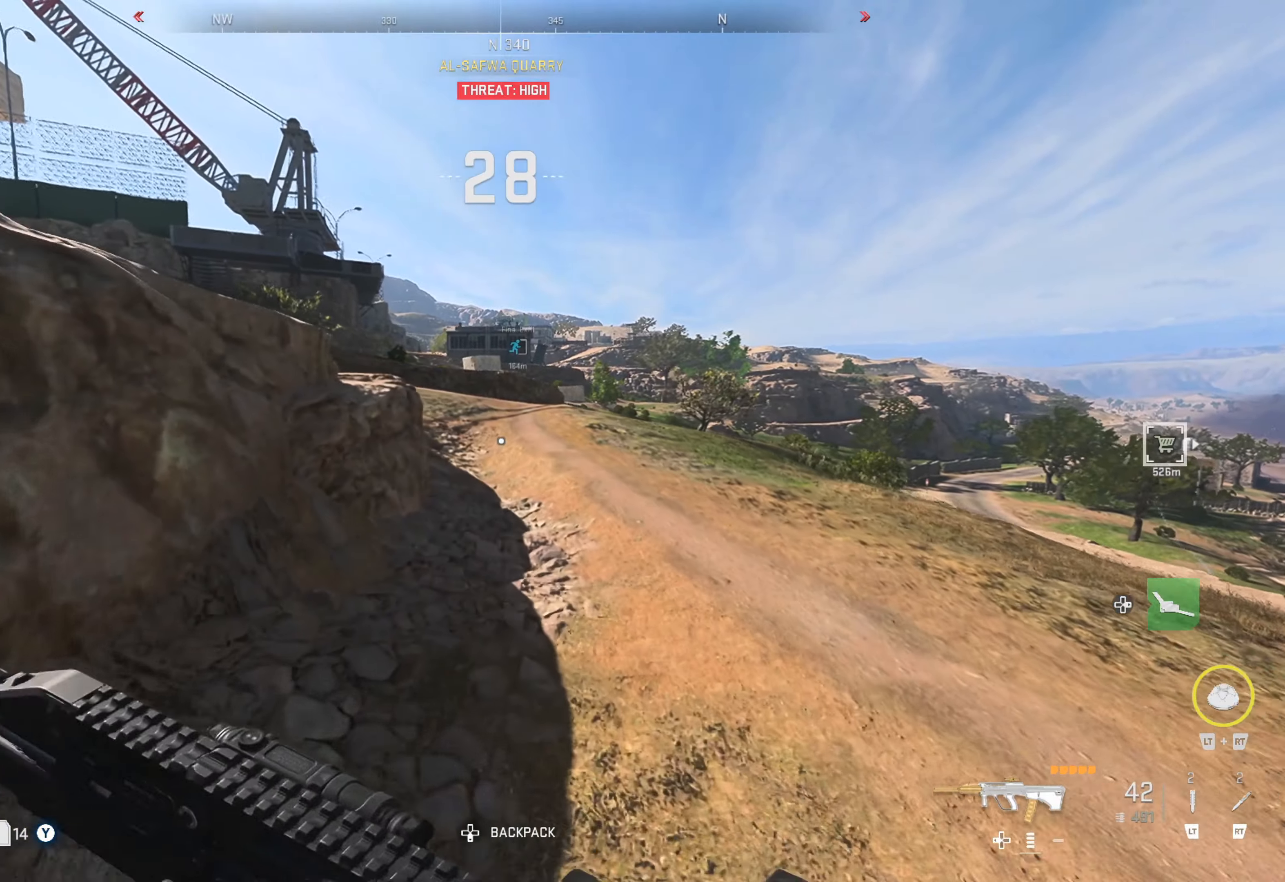
{"buttons": [], "left_stick": "up", "right_stick": "center", "events": []}
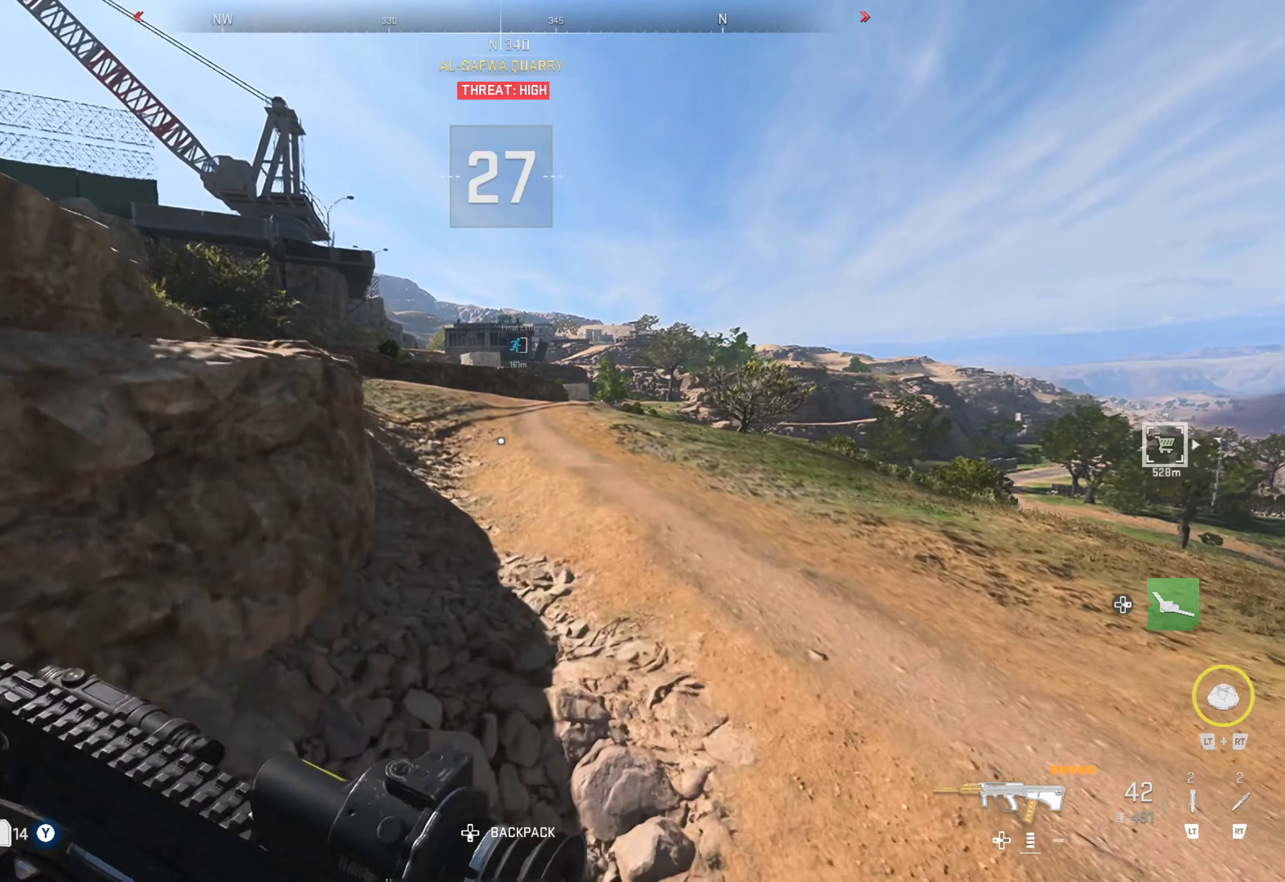
{"buttons": [], "left_stick": "up", "right_stick": "center", "events": [[100, "L3", "down"], [200, "L3", "up"], [250, "L3", "down"], [417, "L3", "up"]]}
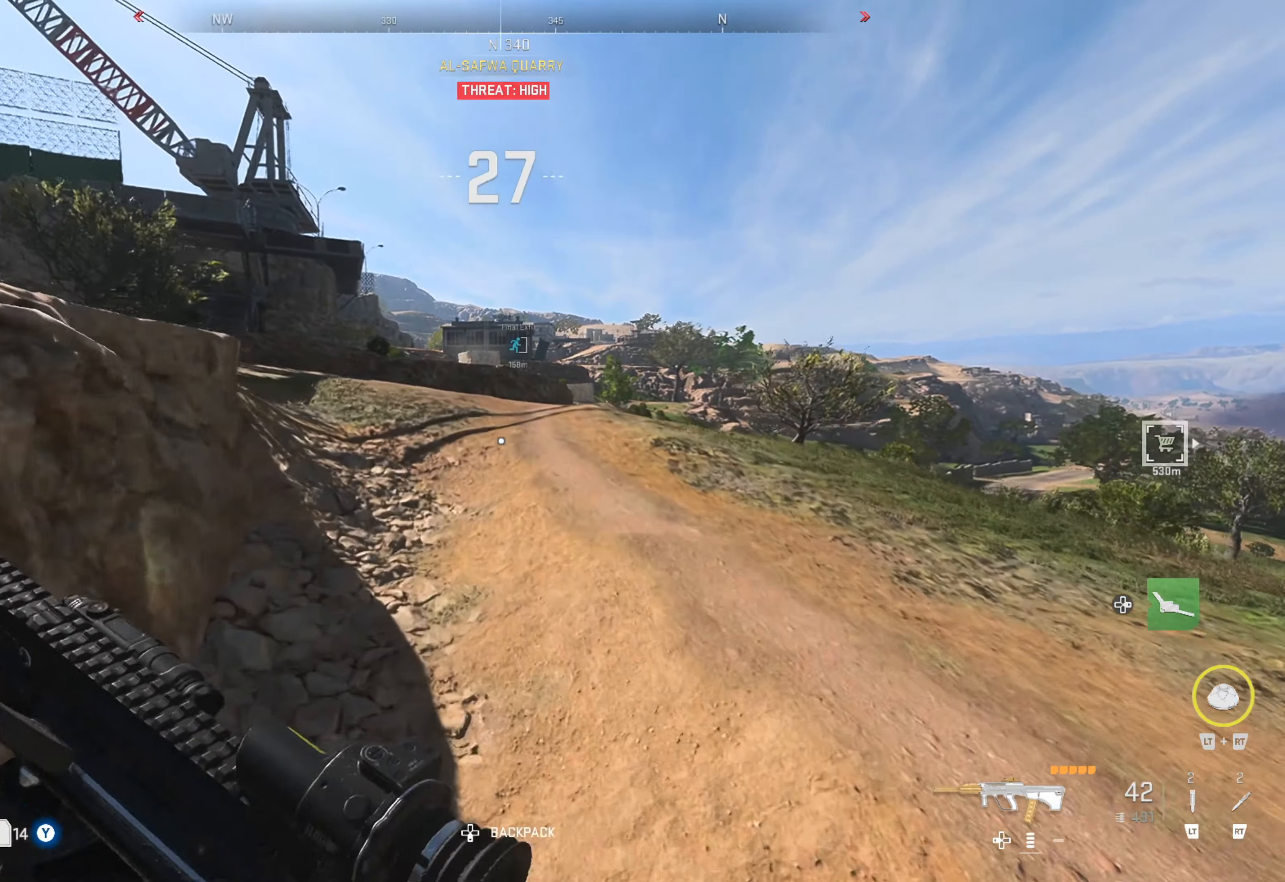
{"buttons": [], "left_stick": "up", "right_stick": "center", "events": []}
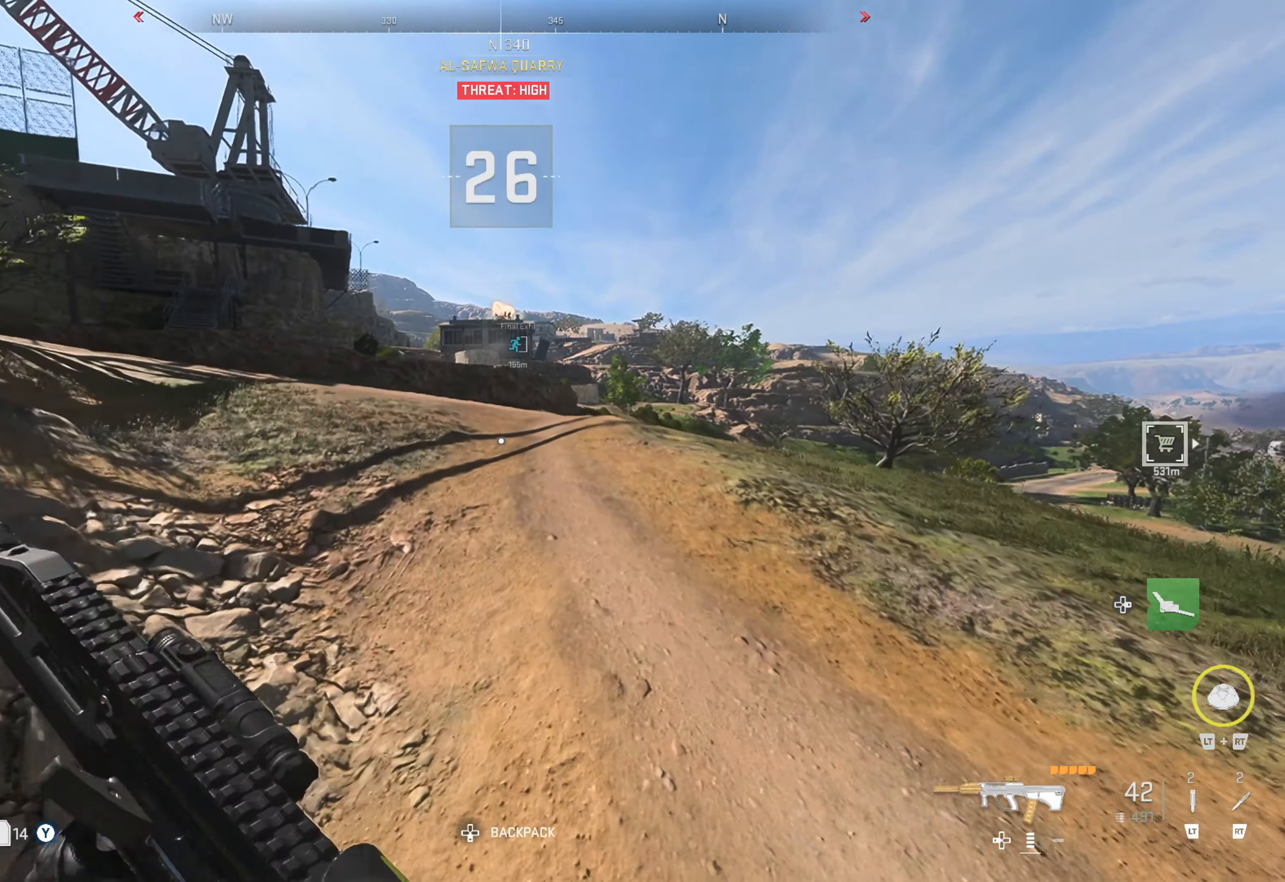
{"buttons": [], "left_stick": "up", "right_stick": "center", "events": []}
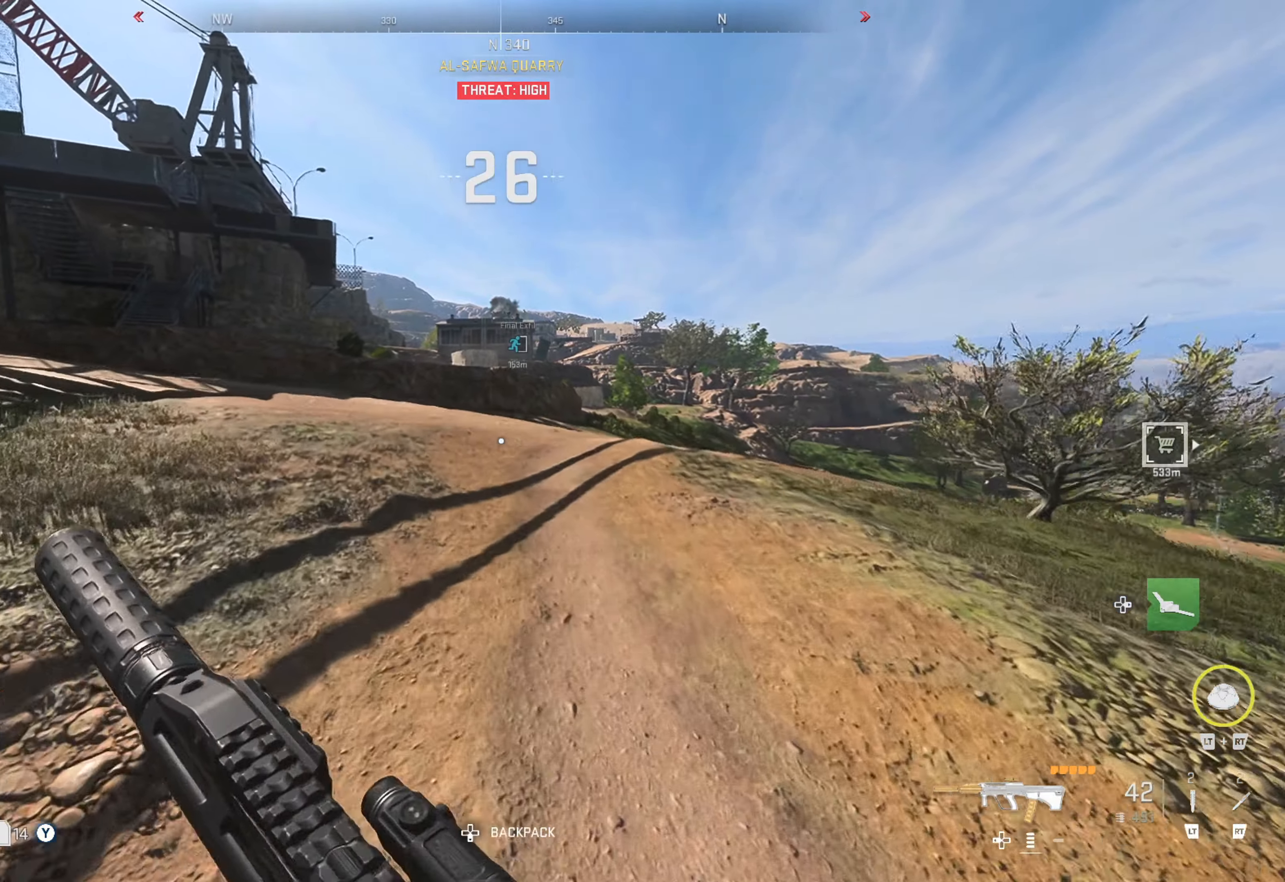
{"buttons": [], "left_stick": "up", "right_stick": "center", "events": []}
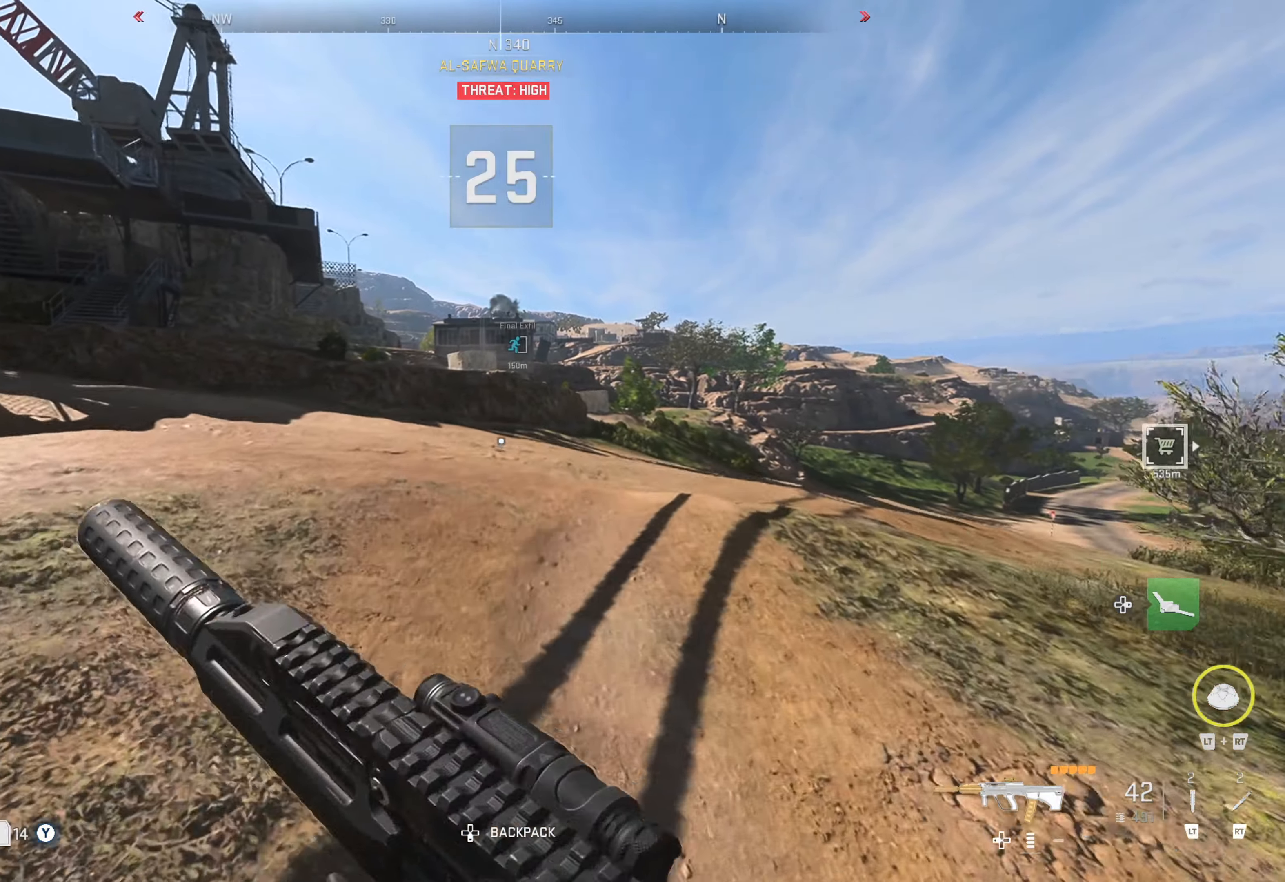
{"buttons": [], "left_stick": "up", "right_stick": "center", "events": []}
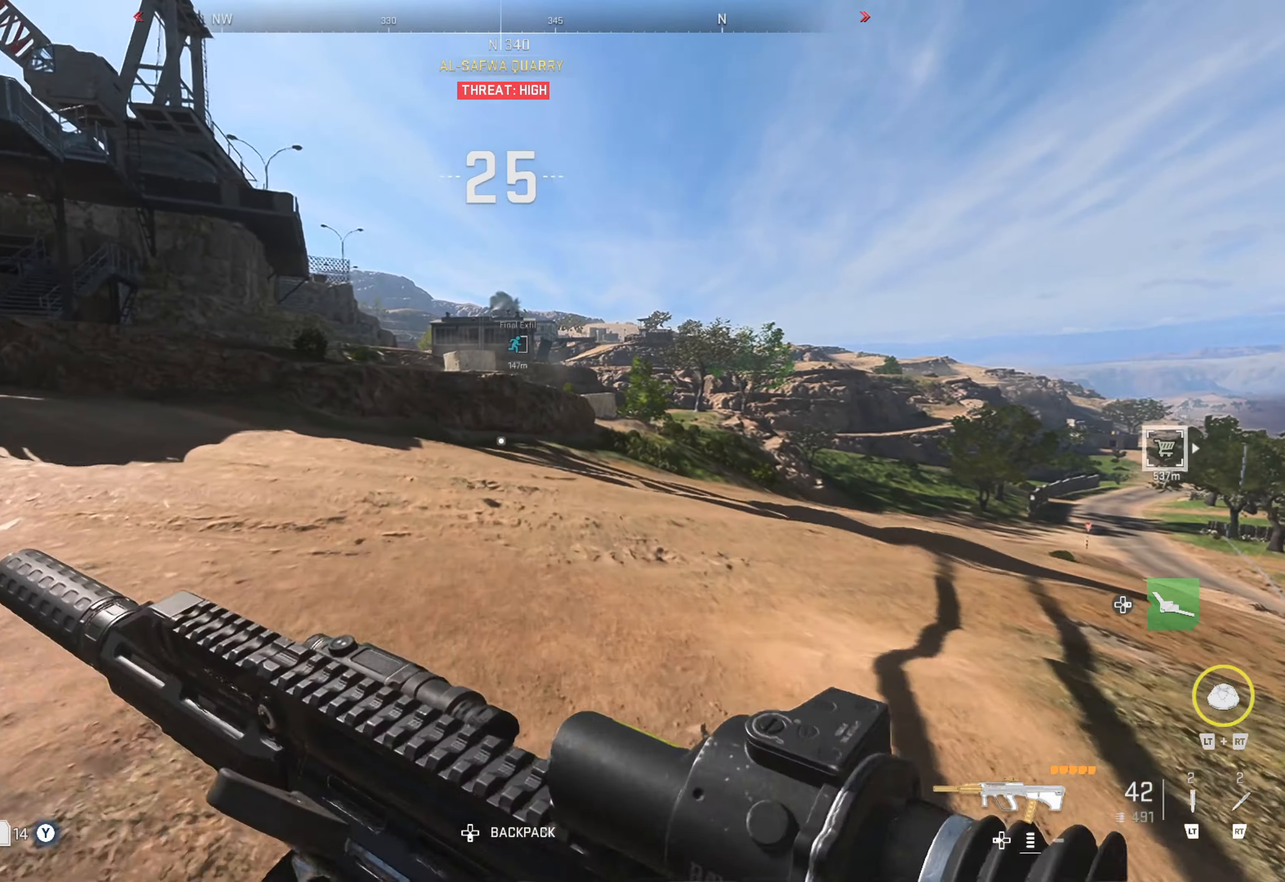
{"buttons": [], "left_stick": "up", "right_stick": "center", "events": []}
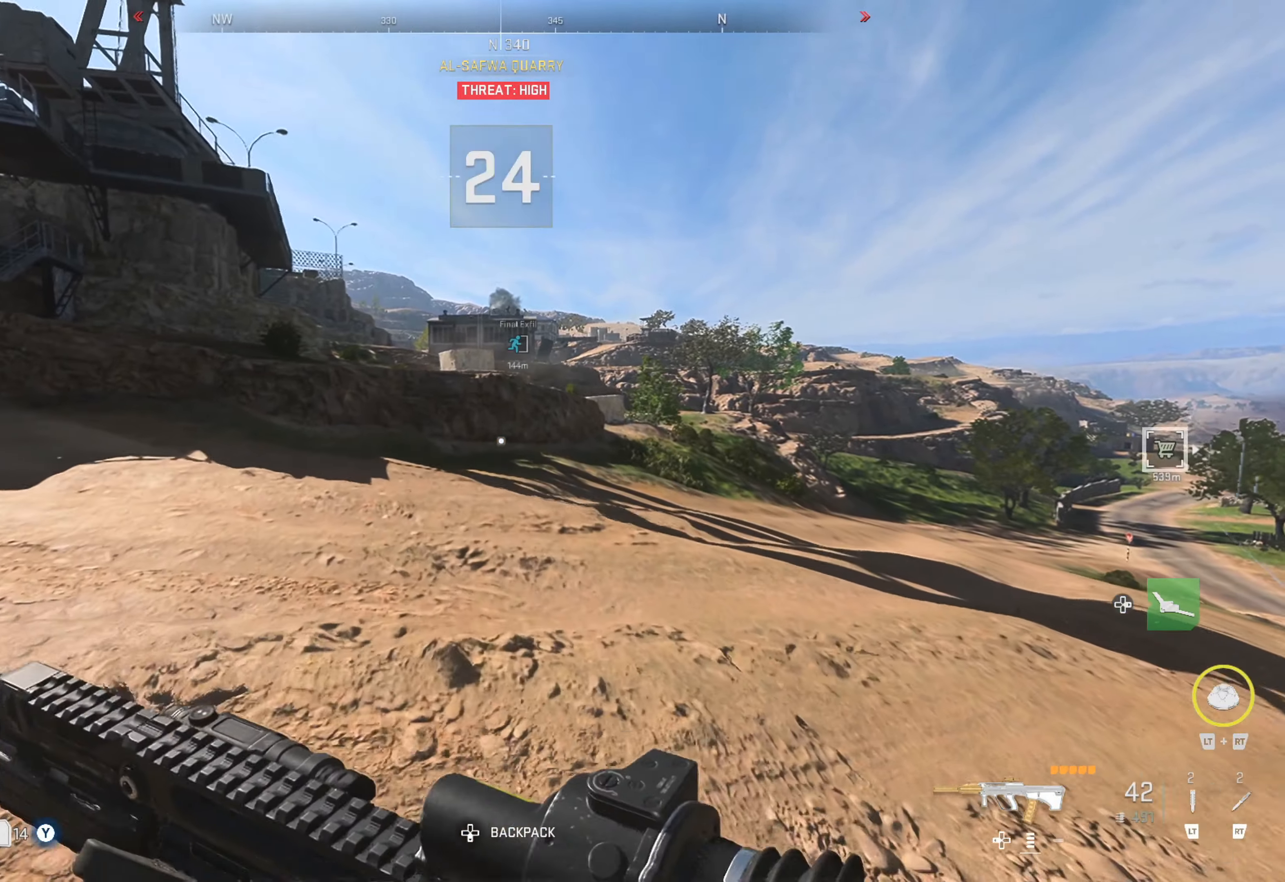
{"buttons": [], "left_stick": "up", "right_stick": "left", "events": [[416, "right_stick", "left"]]}
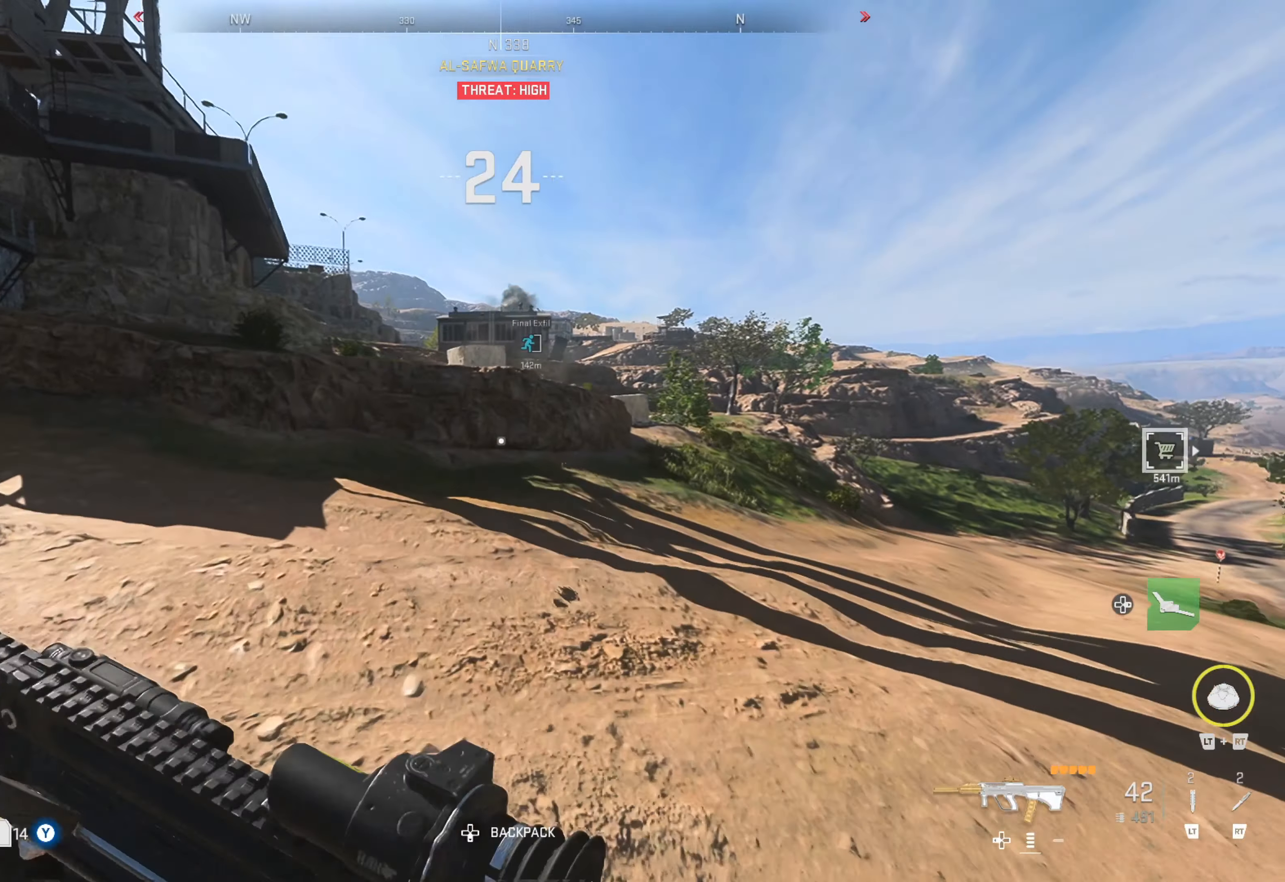
{"buttons": [], "left_stick": "up", "right_stick": "center", "events": [[33, "right_stick", "center"], [166, "right_stick", "left"], [333, "right_stick", "center"]]}
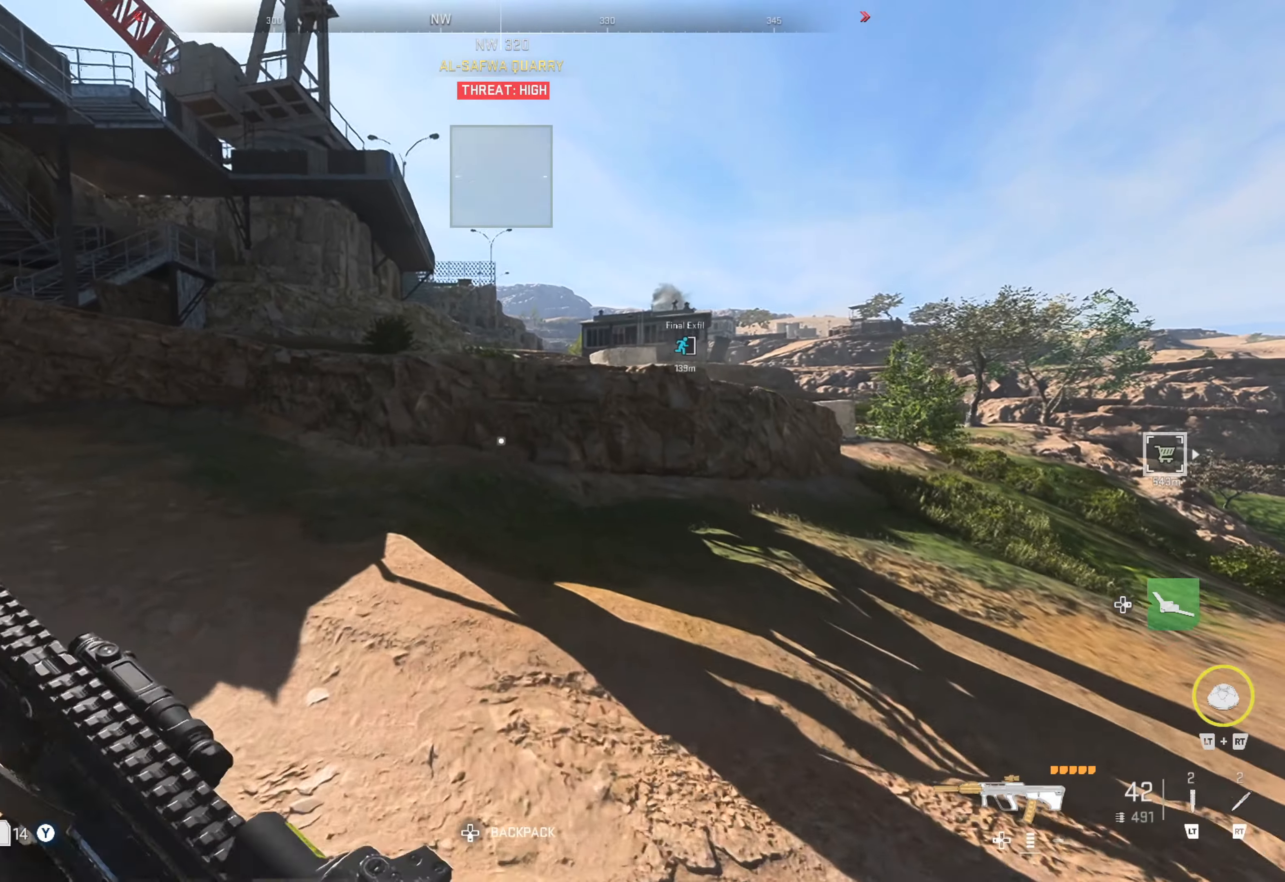
{"buttons": [], "left_stick": "up", "right_stick": "center", "events": []}
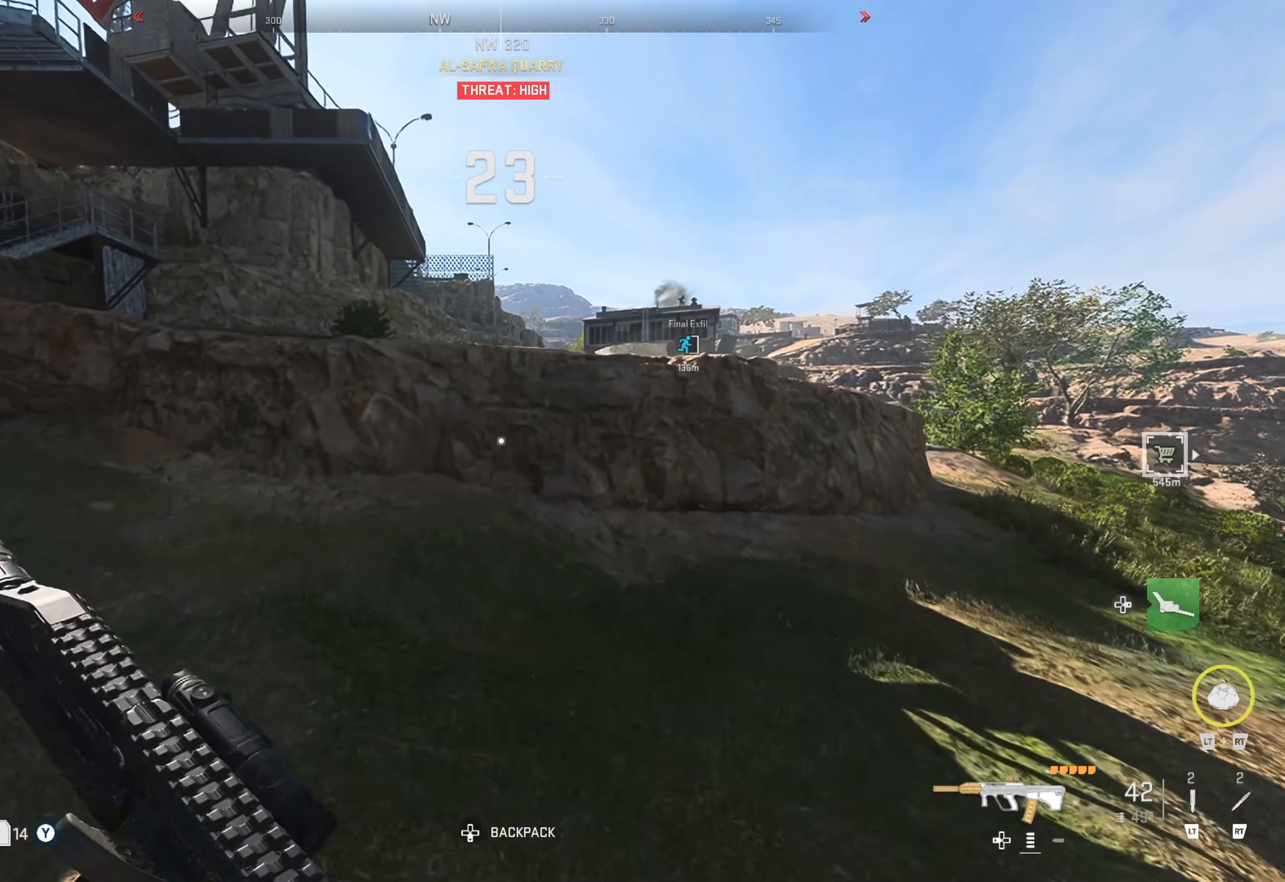
{"buttons": [], "left_stick": "up", "right_stick": "center", "events": [[316, "right_stick", "right"], [450, "right_stick", "center"]]}
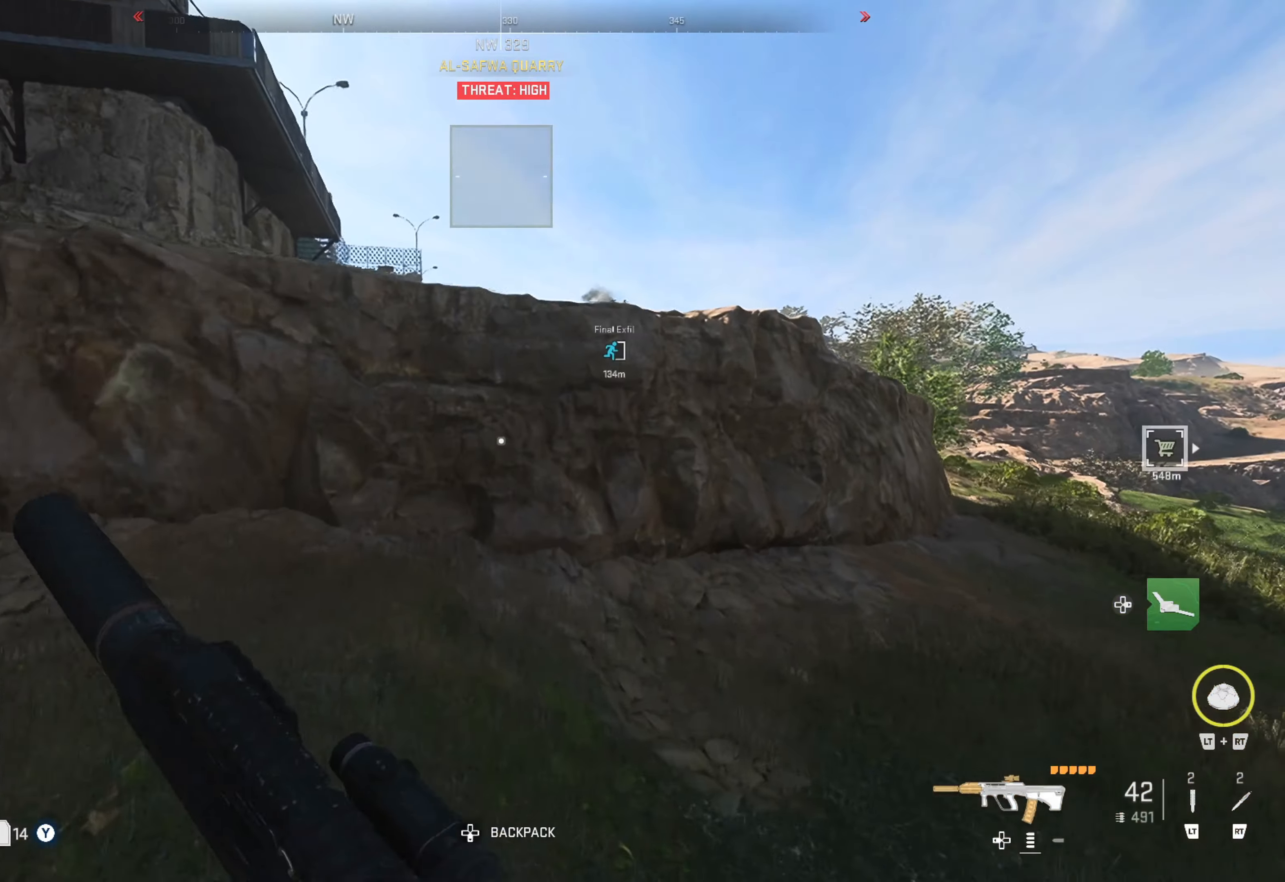
{"buttons": [], "left_stick": "up", "right_stick": "center", "events": [[316, "A", "down"], [383, "A", "up"]]}
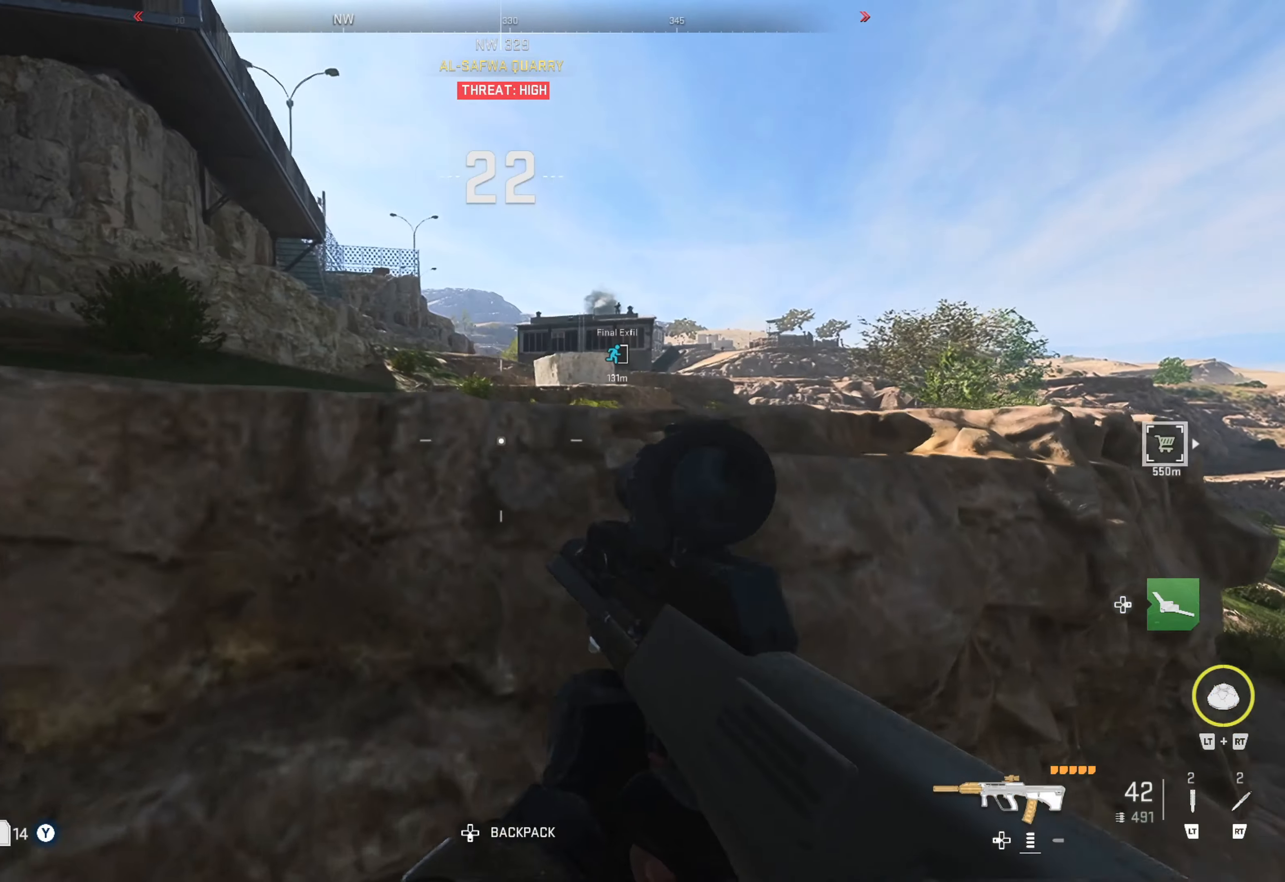
{"buttons": [], "left_stick": "up", "right_stick": "center", "events": [[200, "A", "down"], [316, "A", "up"]]}
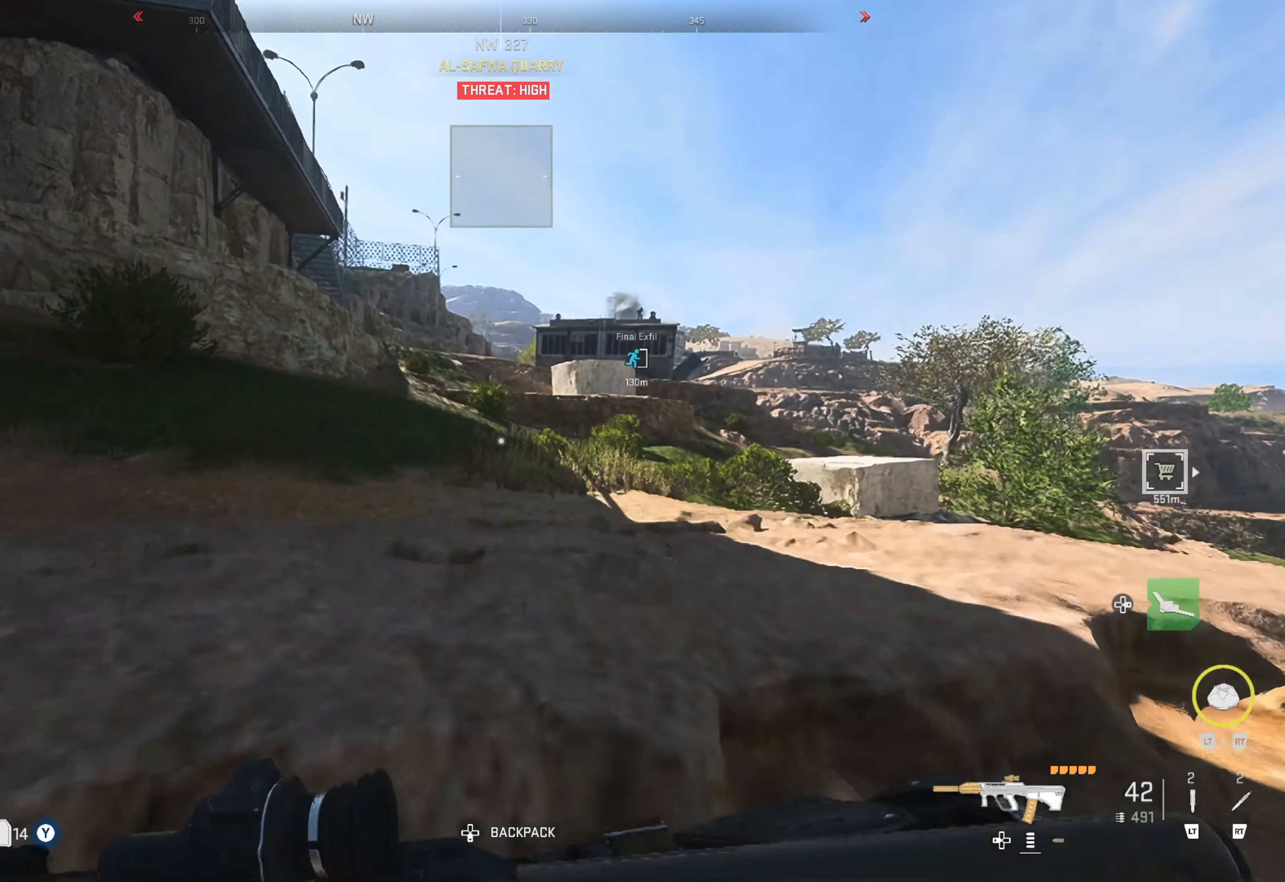
{"buttons": [], "left_stick": "up", "right_stick": "center", "events": [[50, "A", "down"], [66, "A", "up"]]}
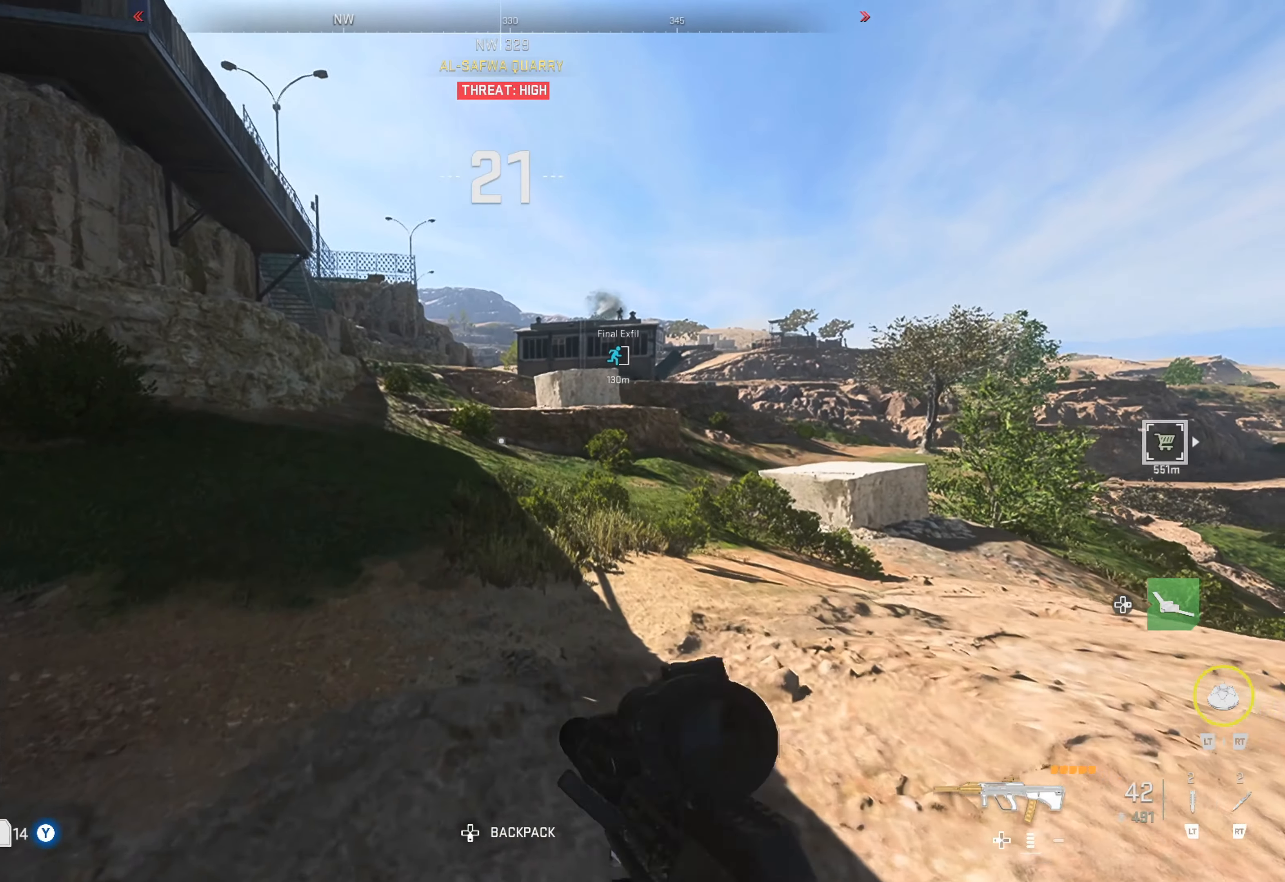
{"buttons": [], "left_stick": "up", "right_stick": "left", "events": [[83, "L3", "down"], [400, "L3", "up"], [433, "right_stick", "left"]]}
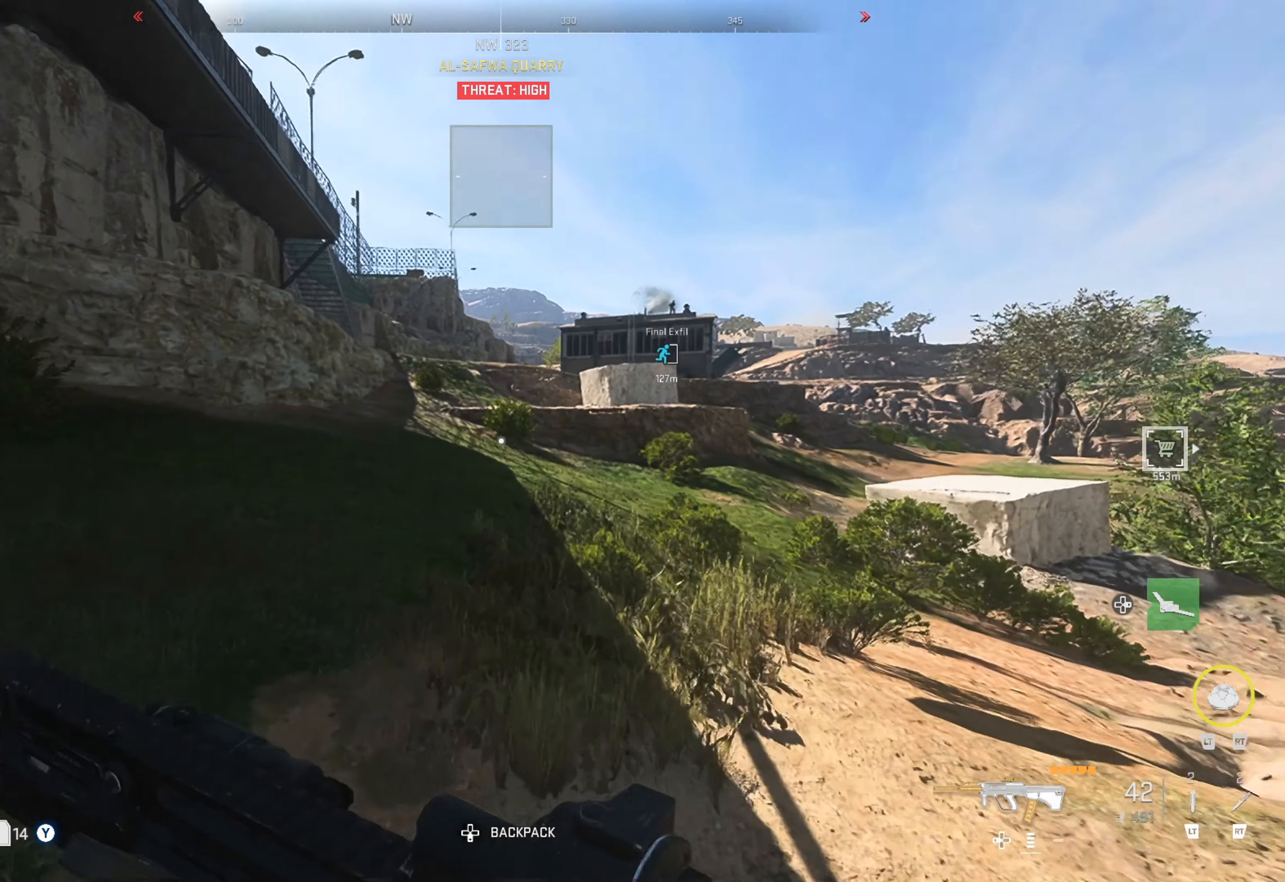
{"buttons": ["L3"], "left_stick": "up", "right_stick": "center", "events": [[83, "right_stick", "center"], [483, "L3", "down"]]}
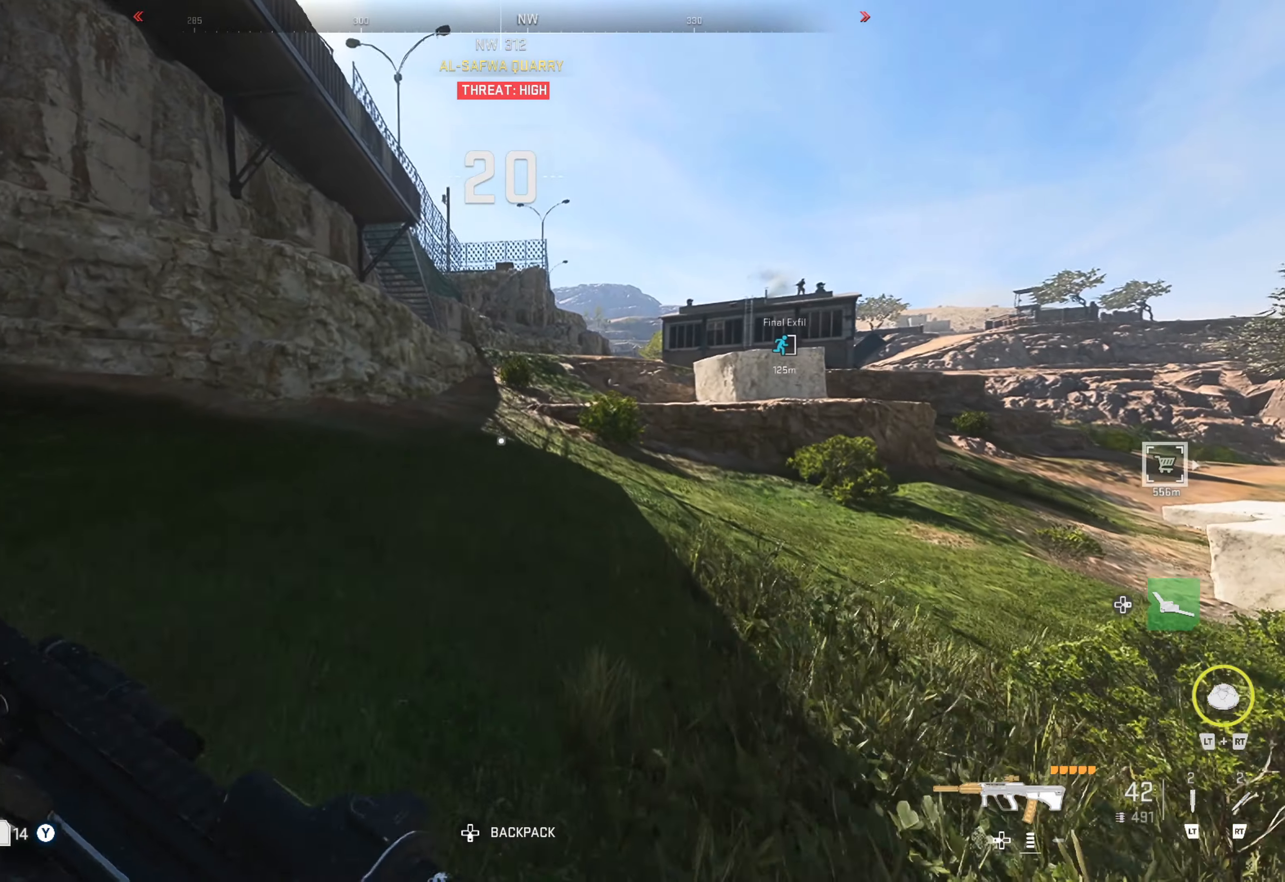
{"buttons": [], "left_stick": "up", "right_stick": "center", "events": [[250, "L3", "up"]]}
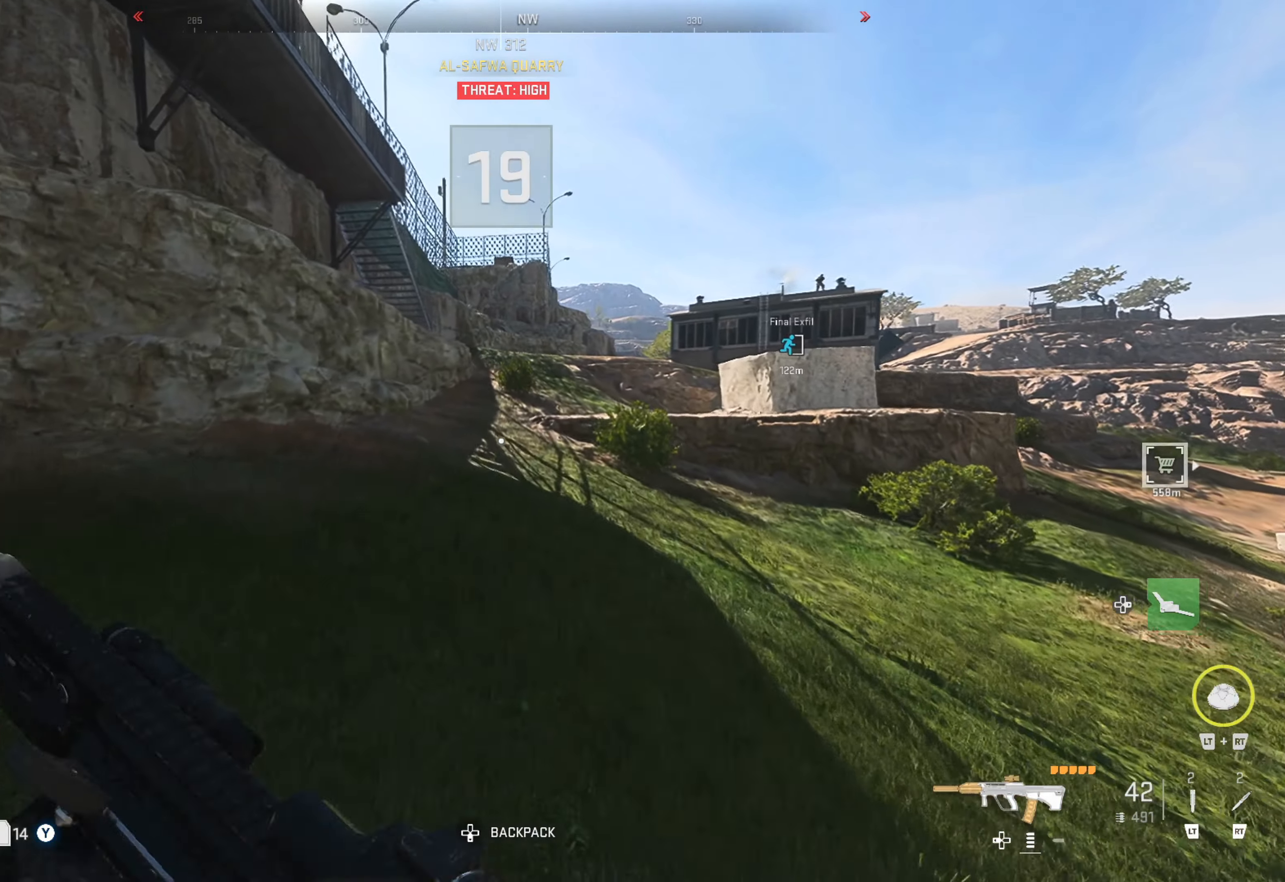
{"buttons": [], "left_stick": "up", "right_stick": "center", "events": []}
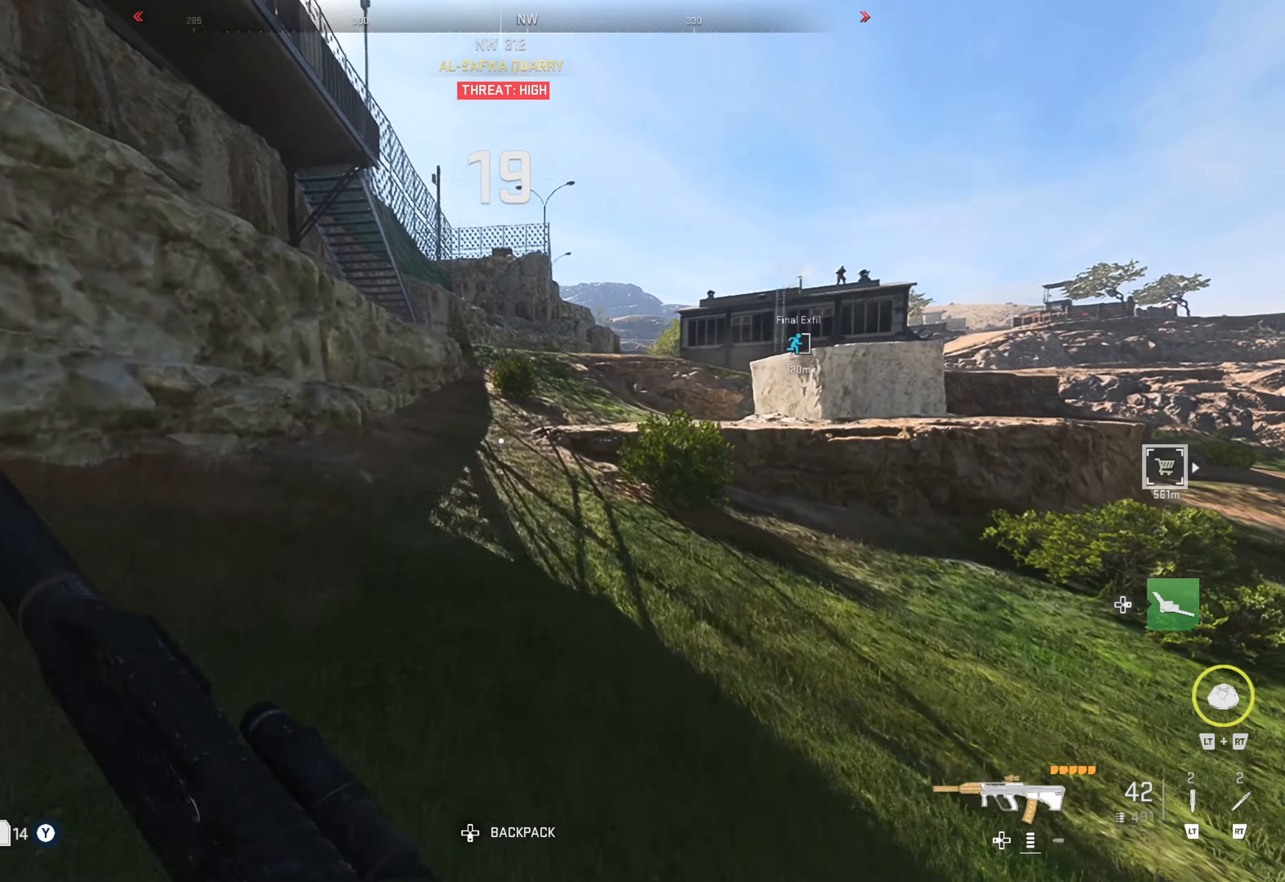
{"buttons": [], "left_stick": "up", "right_stick": "center", "events": []}
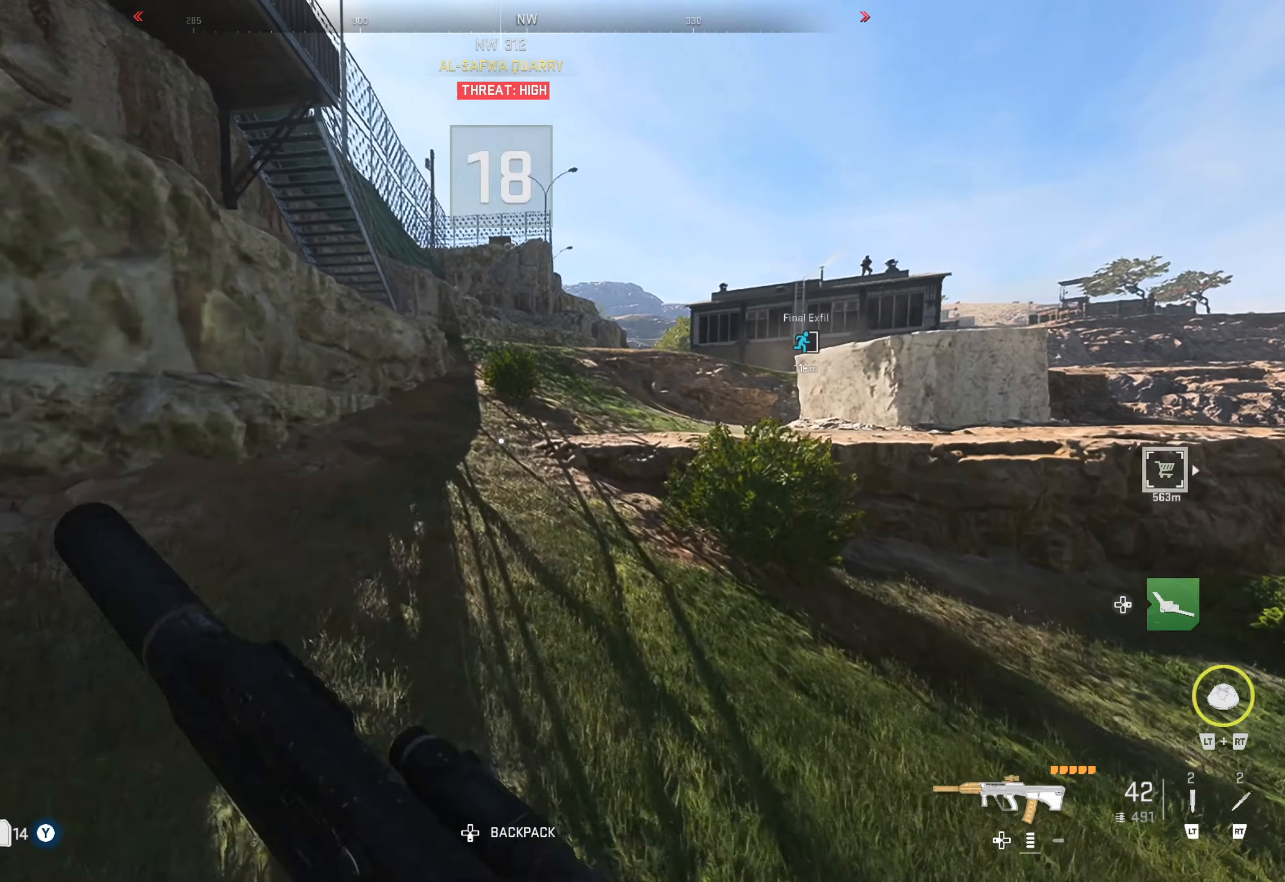
{"buttons": [], "left_stick": "up", "right_stick": "center", "events": []}
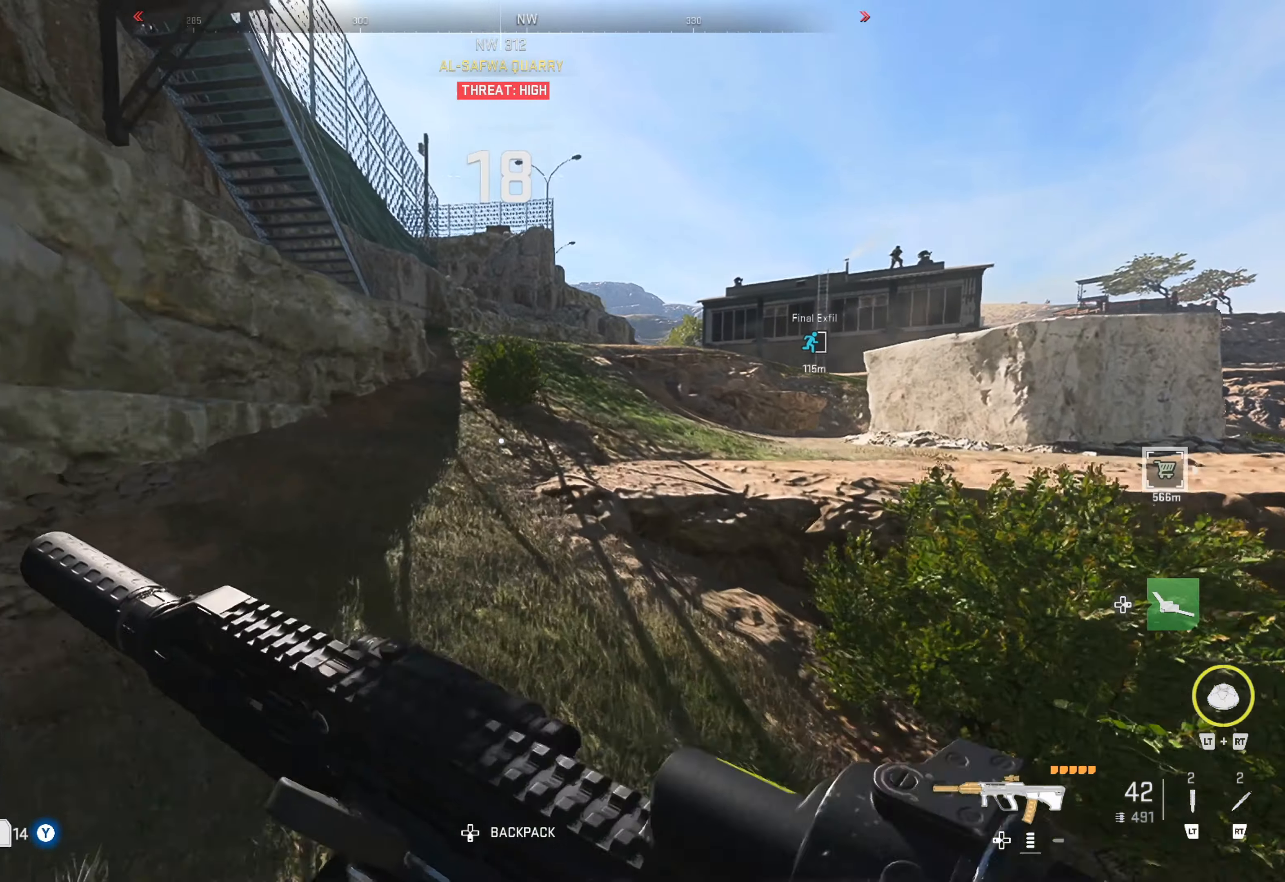
{"buttons": [], "left_stick": "up", "right_stick": "center", "events": []}
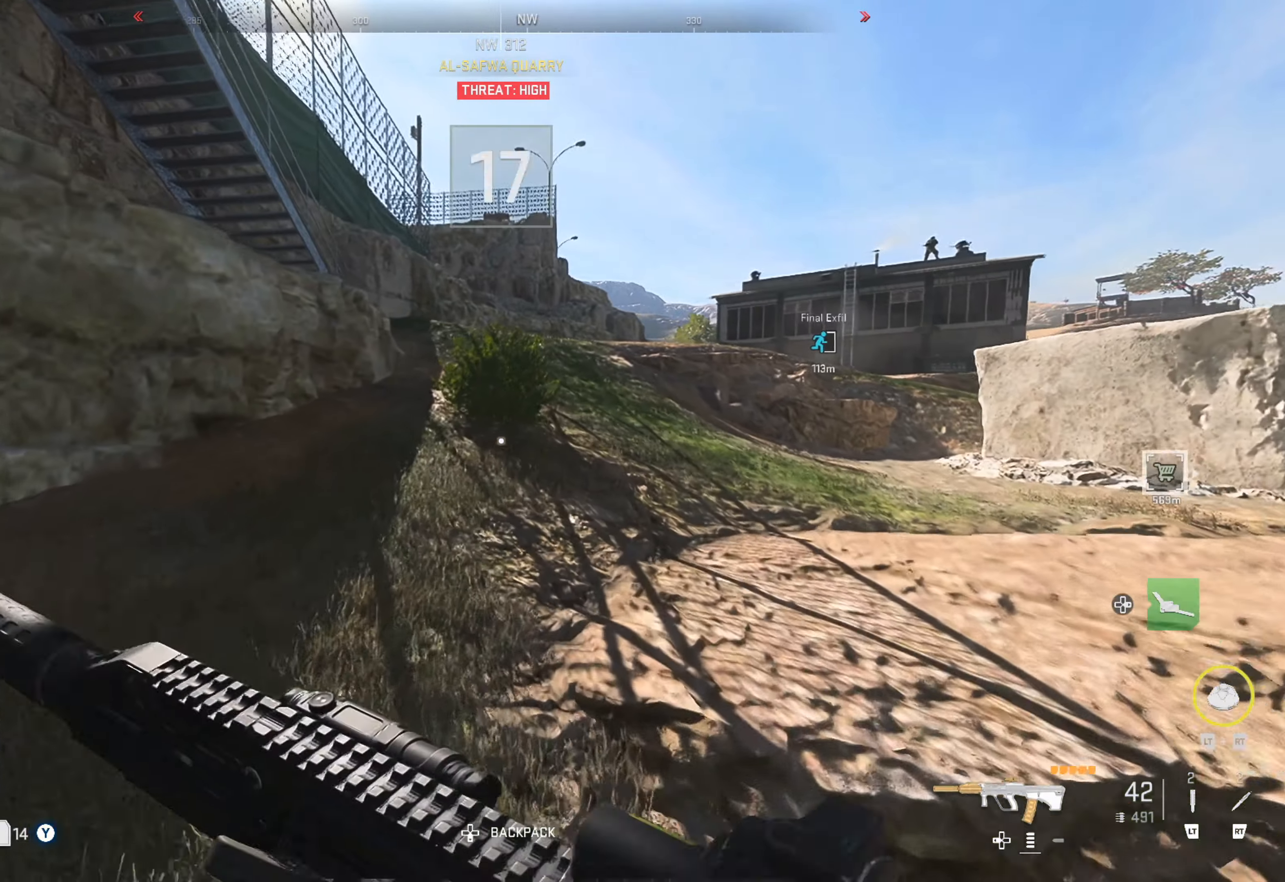
{"buttons": [], "left_stick": "up", "right_stick": "right", "events": [[250, "right_stick", "right"], [383, "right_stick", "center"], [467, "right_stick", "right"]]}
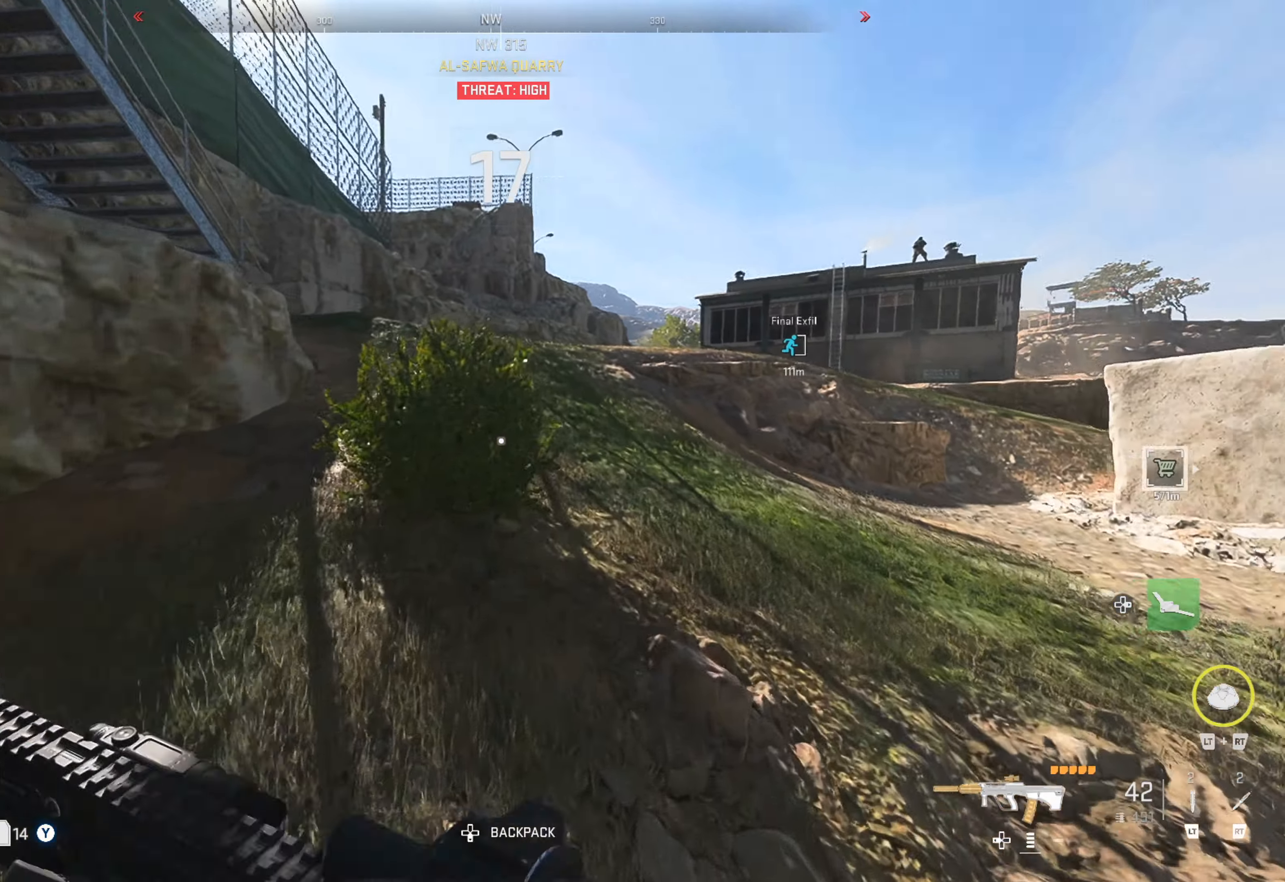
{"buttons": [], "left_stick": "up", "right_stick": "center", "events": [[150, "right_stick", "center"]]}
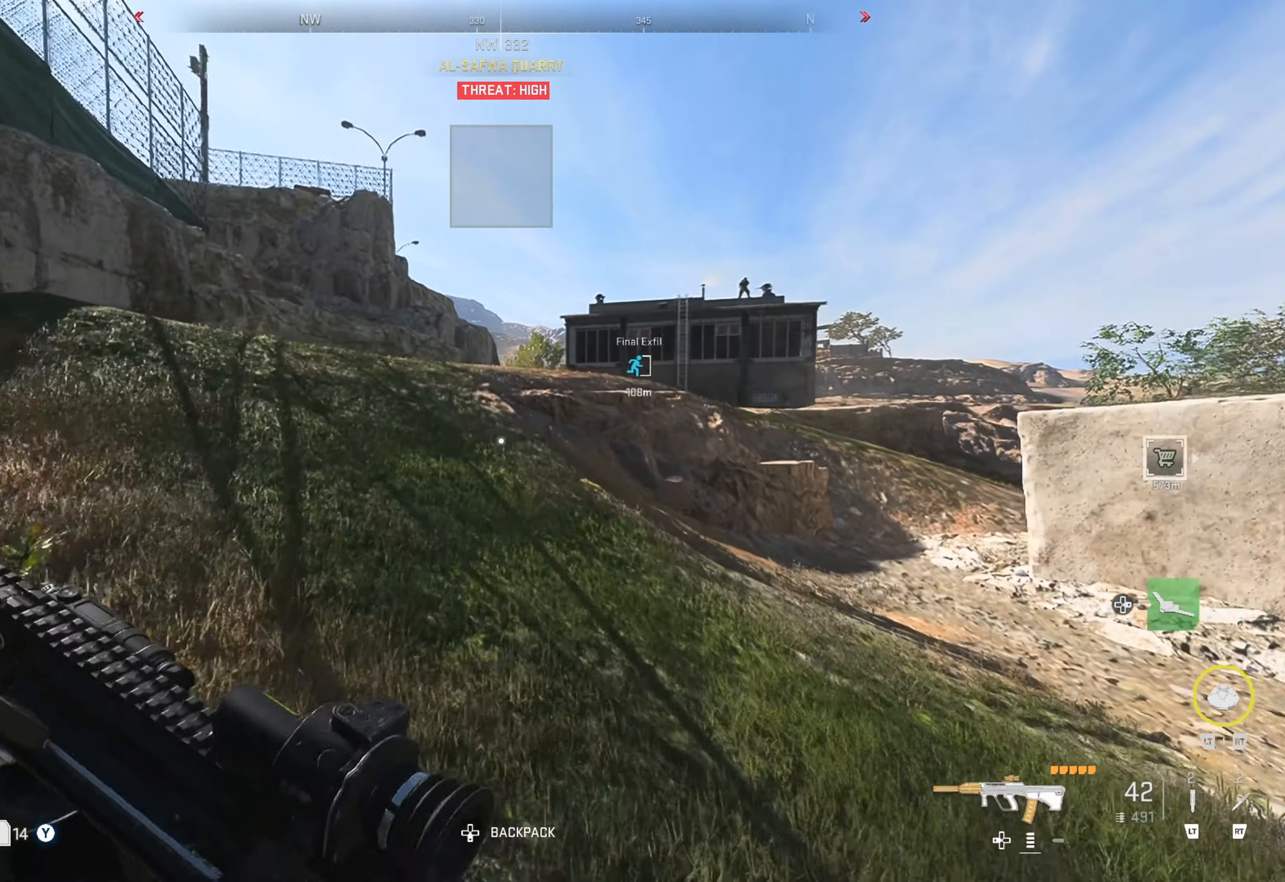
{"buttons": [], "left_stick": "center", "right_stick": "center", "events": [[433, "left_stick", "center"]]}
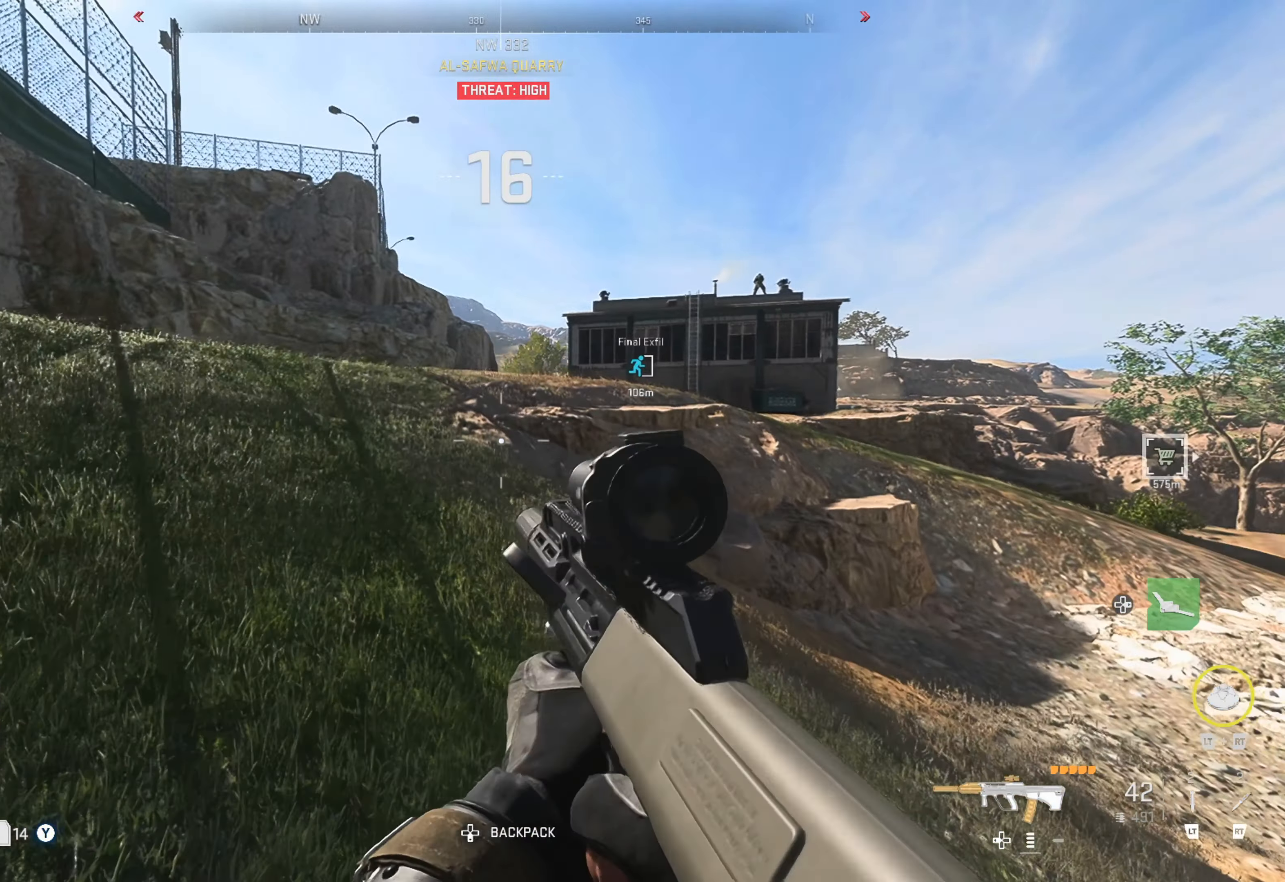
{"buttons": [], "left_stick": "center", "right_stick": "center", "events": [[233, "DPAD_RIGHT", "down"], [367, "DPAD_RIGHT", "up"]]}
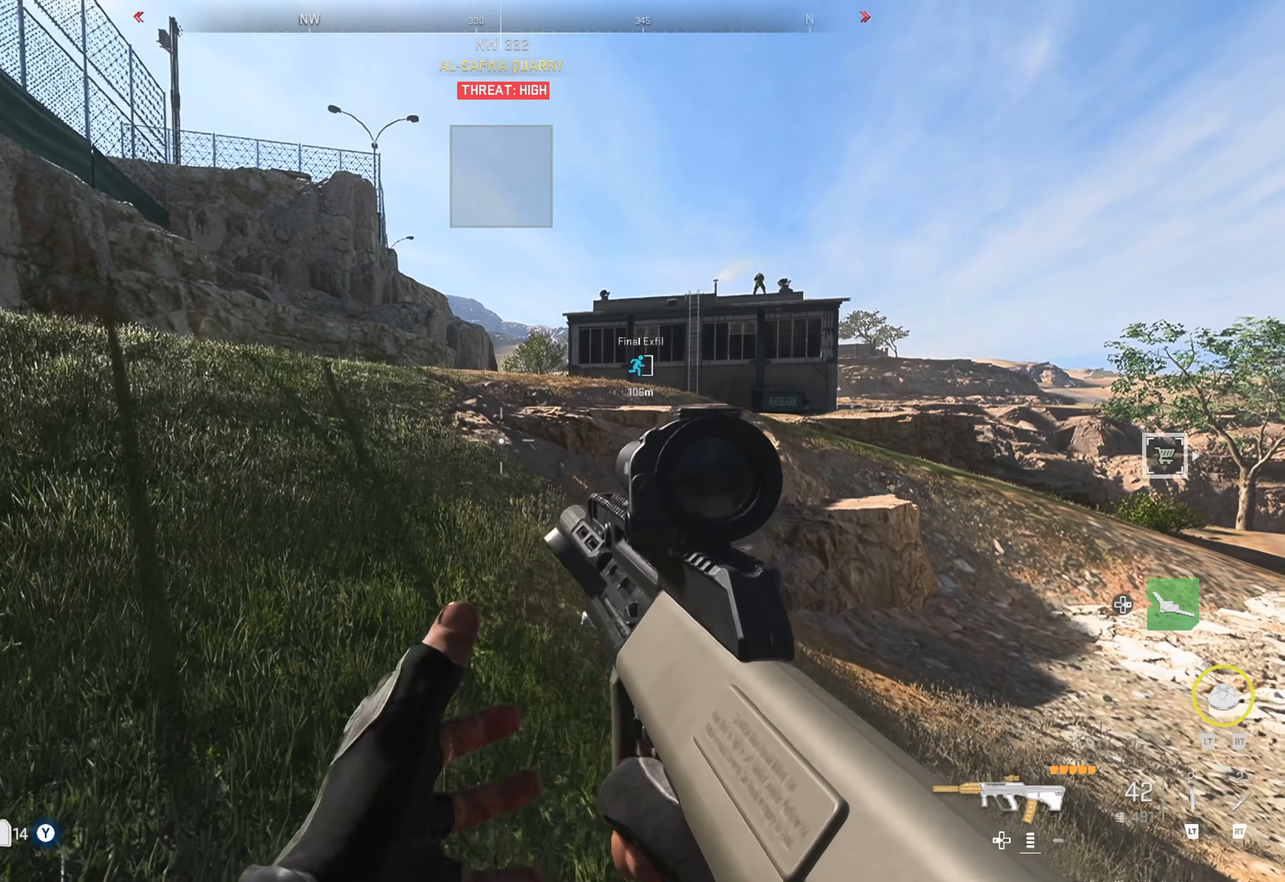
{"buttons": [], "left_stick": "up", "right_stick": "center", "events": [[100, "left_stick", "up"]]}
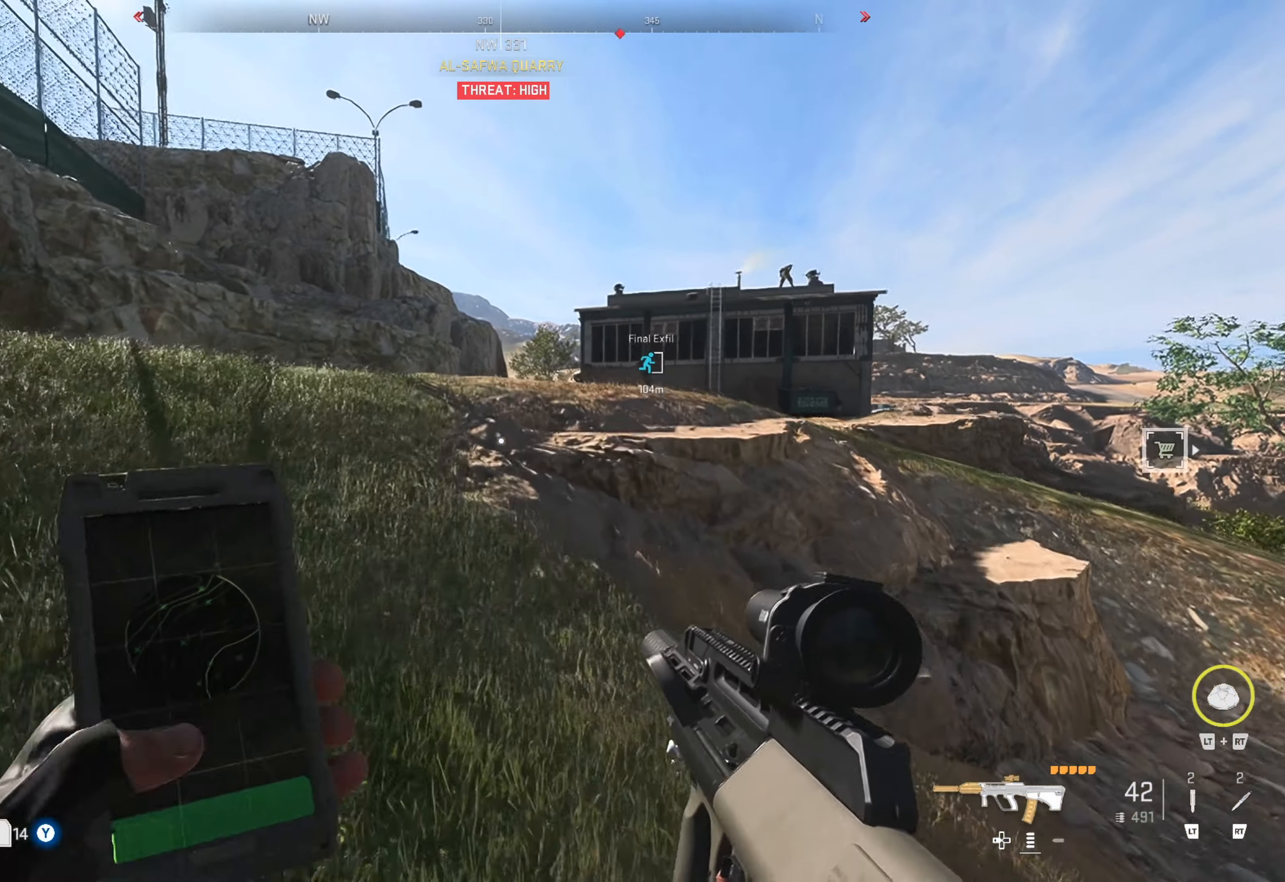
{"buttons": [], "left_stick": "up", "right_stick": "center", "events": []}
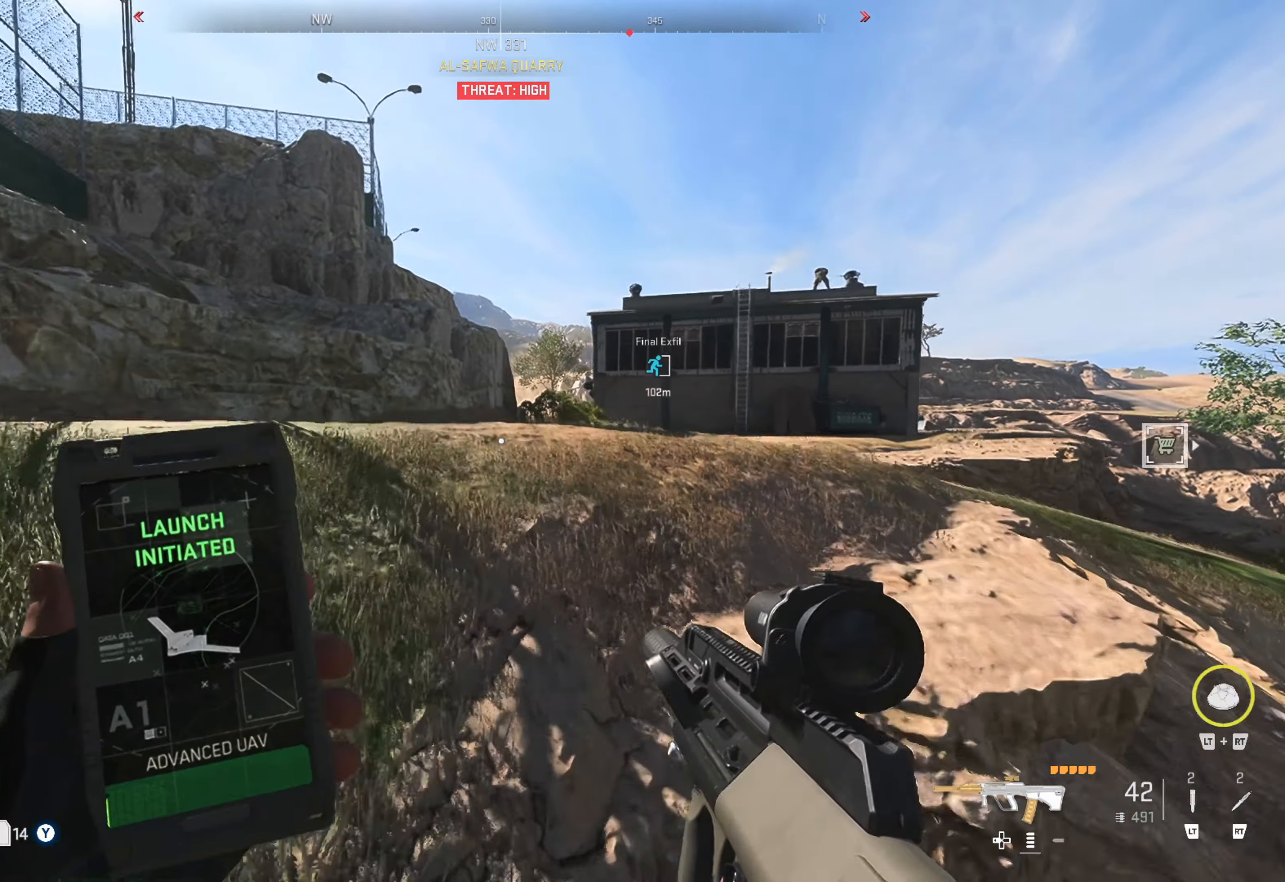
{"buttons": [], "left_stick": "up", "right_stick": "right", "events": [[33, "L3", "down"], [117, "L3", "up"], [167, "L3", "down"], [284, "L3", "up"], [467, "right_stick", "right"]]}
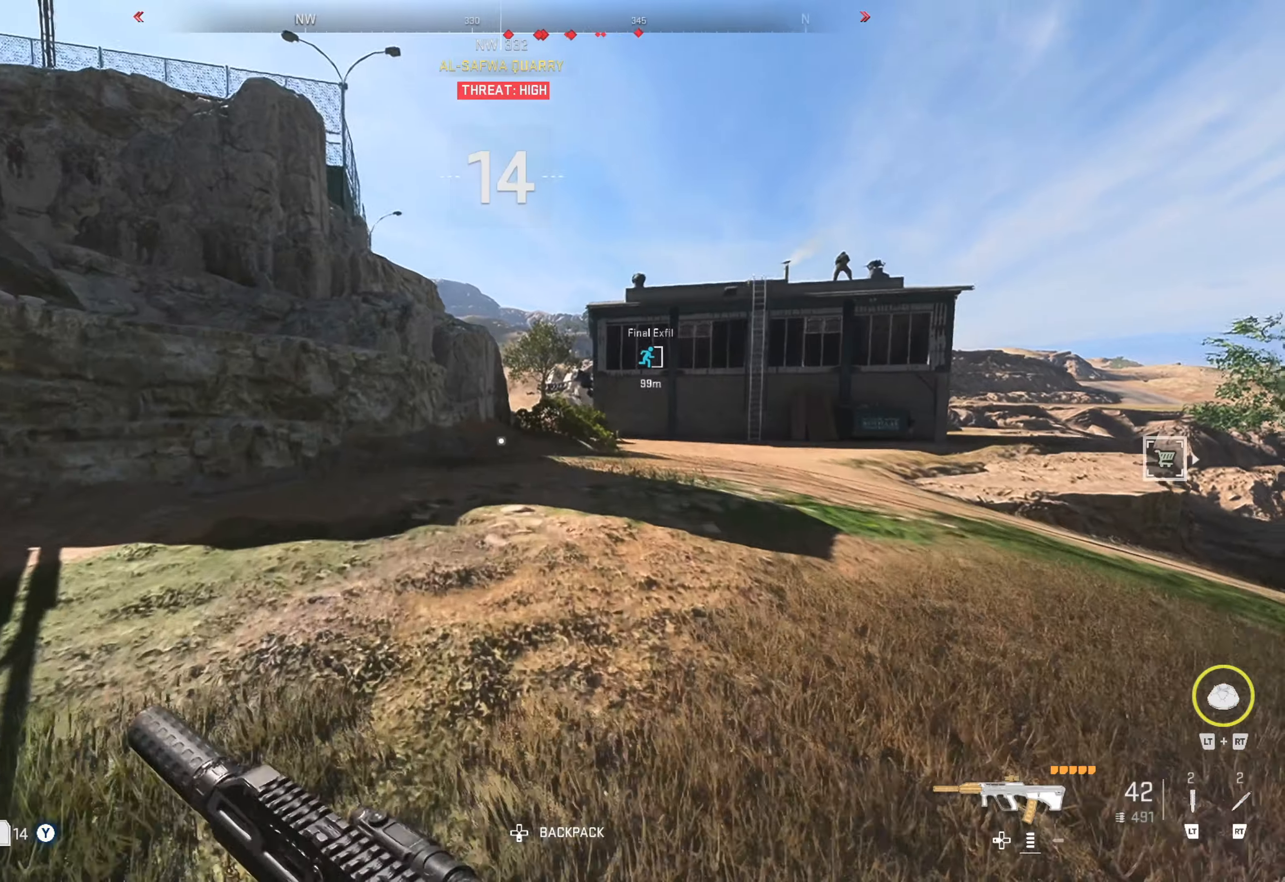
{"buttons": [], "left_stick": "up", "right_stick": "right", "events": [[67, "right_stick", "center"], [350, "right_stick", "right"]]}
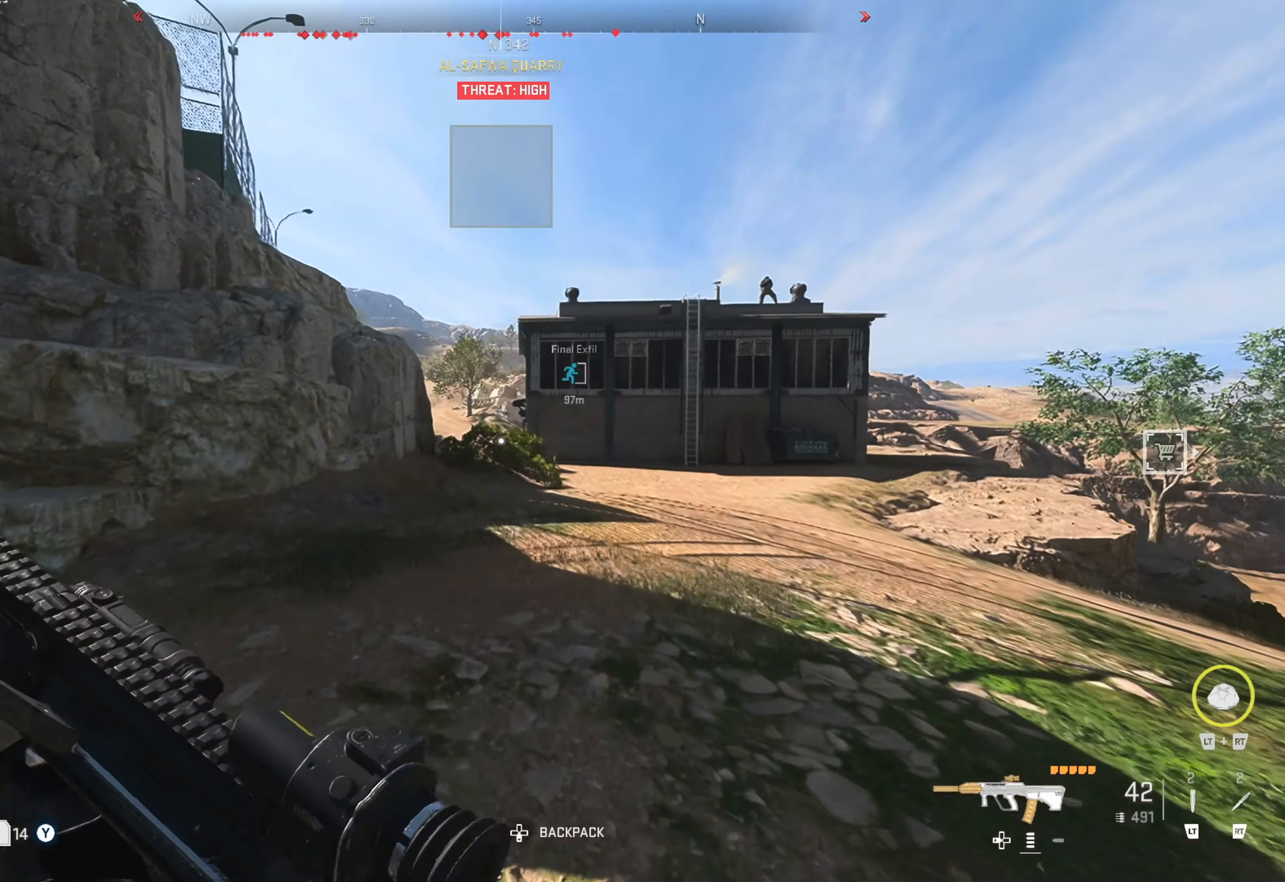
{"buttons": [], "left_stick": "up", "right_stick": "center", "events": [[50, "right_stick", "center"]]}